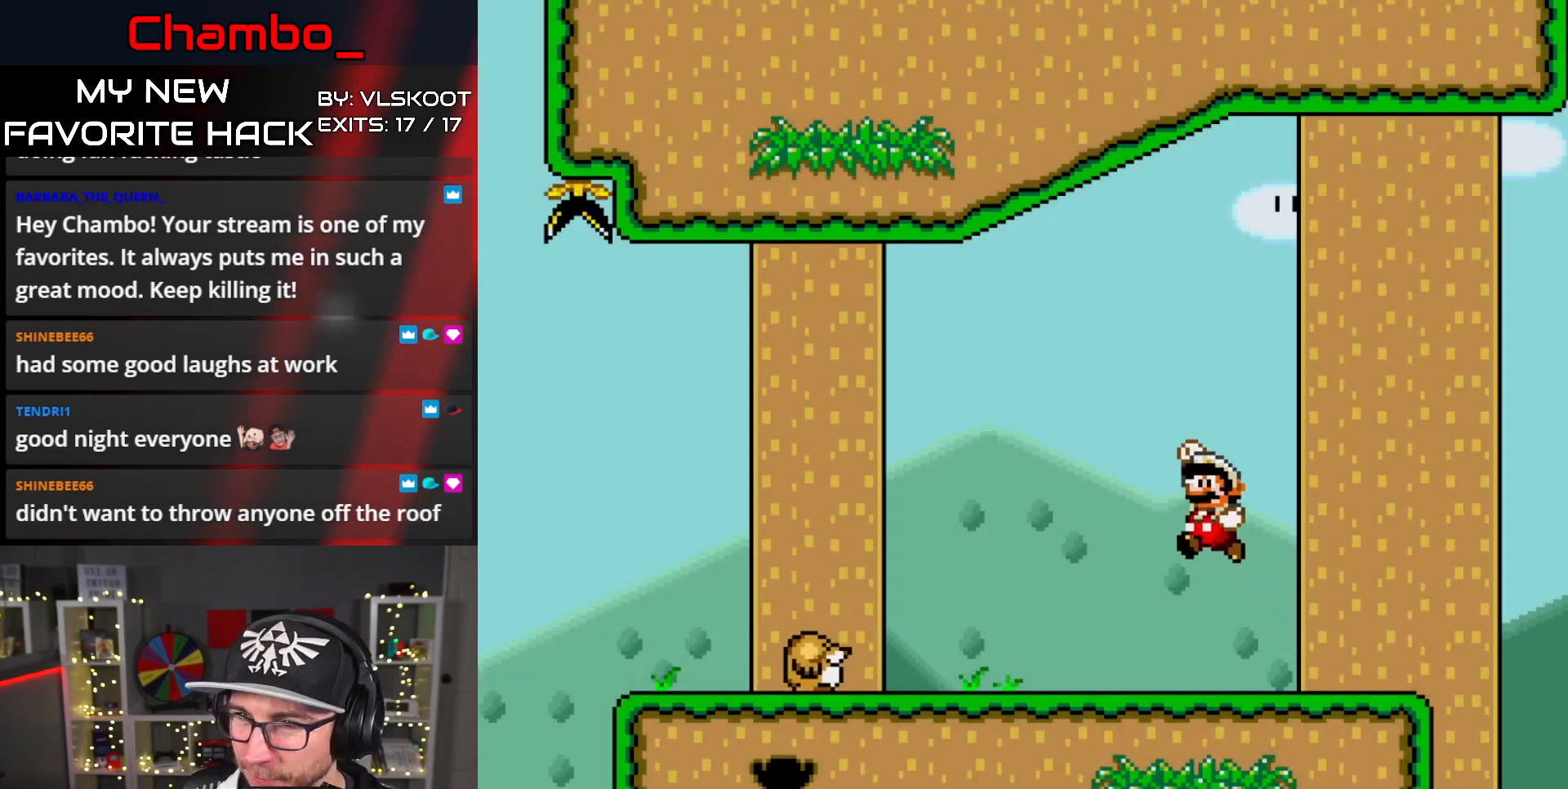
Gameplay with a controller (Nintendo layout); each line is a JSON object with the inputs held at the frame after it (dt_ms = milliseconds from this image to that frame). "events" lists button and stick changes between this image and that frame as [ms after this image, input, new state], when the widget could be followed in between. Not read: L1 L3 R1 R3.
{"dt_ms": 500, "buttons": ["Y"], "events": [[117, "DPAD_RIGHT", "up"], [217, "DPAD_LEFT", "down"], [383, "DPAD_LEFT", "up"]]}
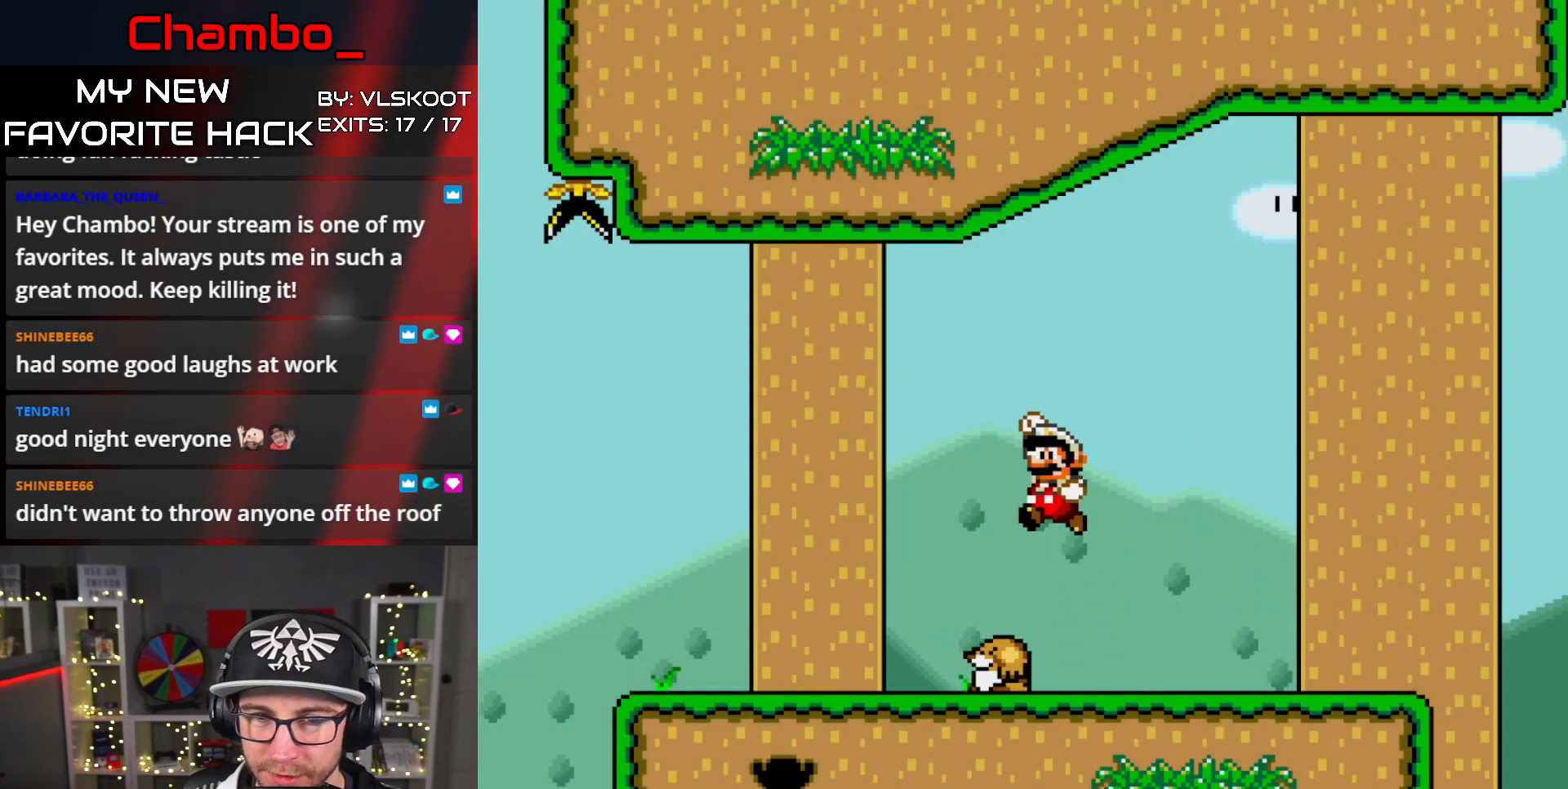
{"dt_ms": 500, "buttons": ["Y"], "events": [[217, "DPAD_RIGHT", "down"], [367, "DPAD_RIGHT", "up"], [433, "DPAD_LEFT", "down"], [500, "DPAD_LEFT", "up"]]}
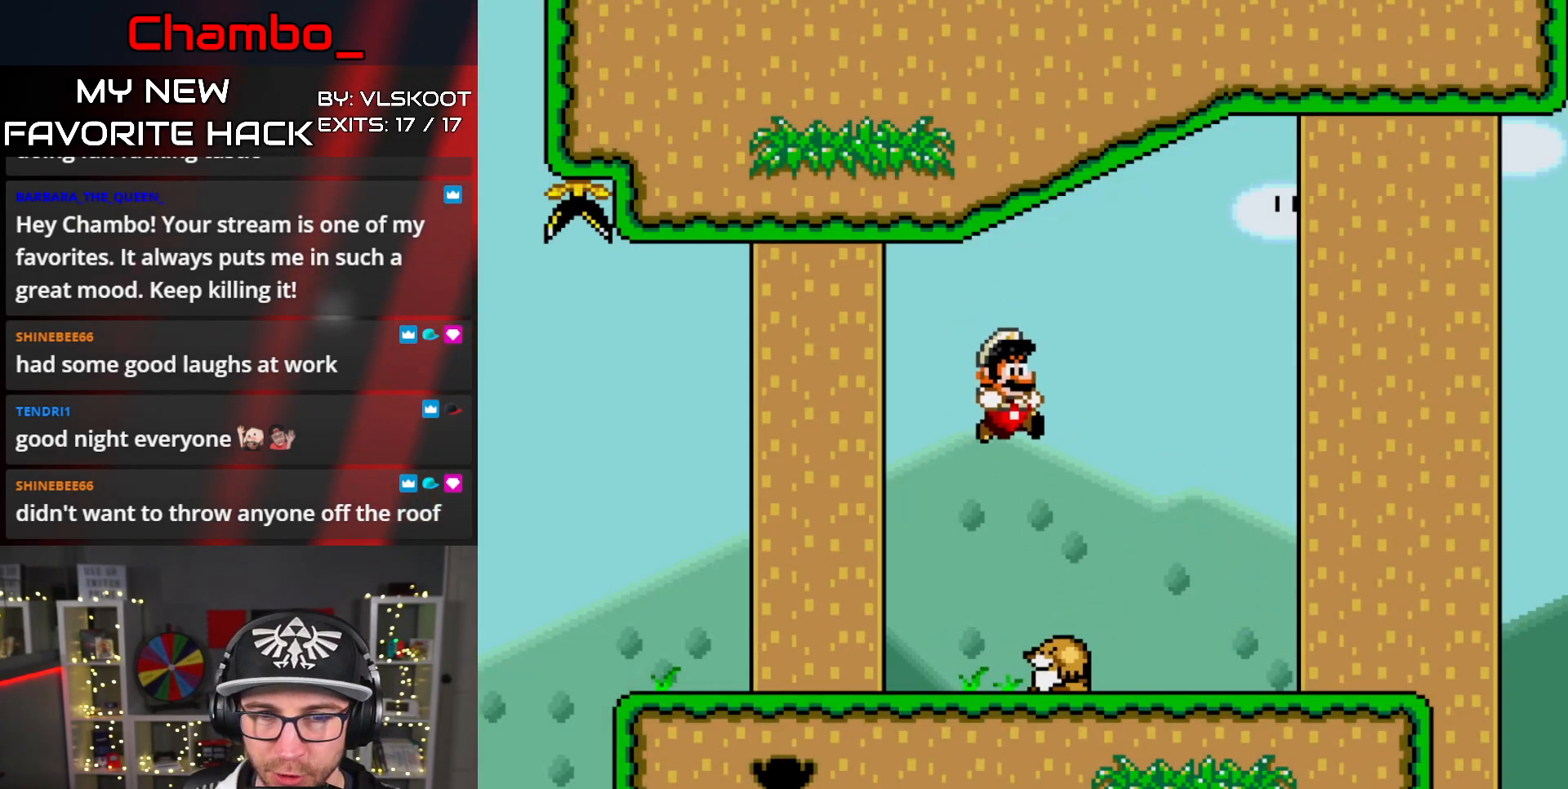
{"dt_ms": 1000, "buttons": []}
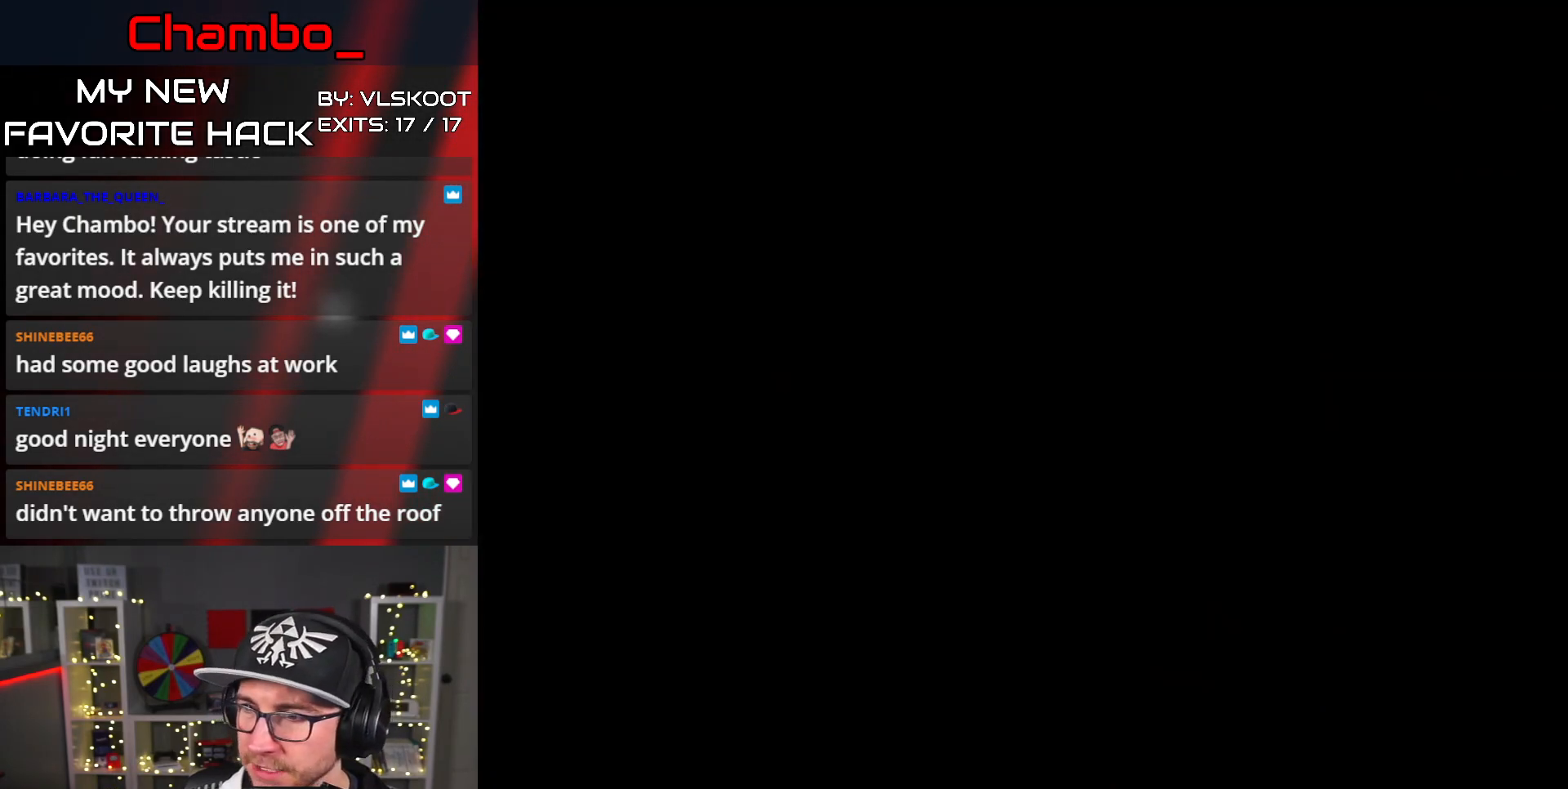
{"dt_ms": 500, "buttons": [], "events": []}
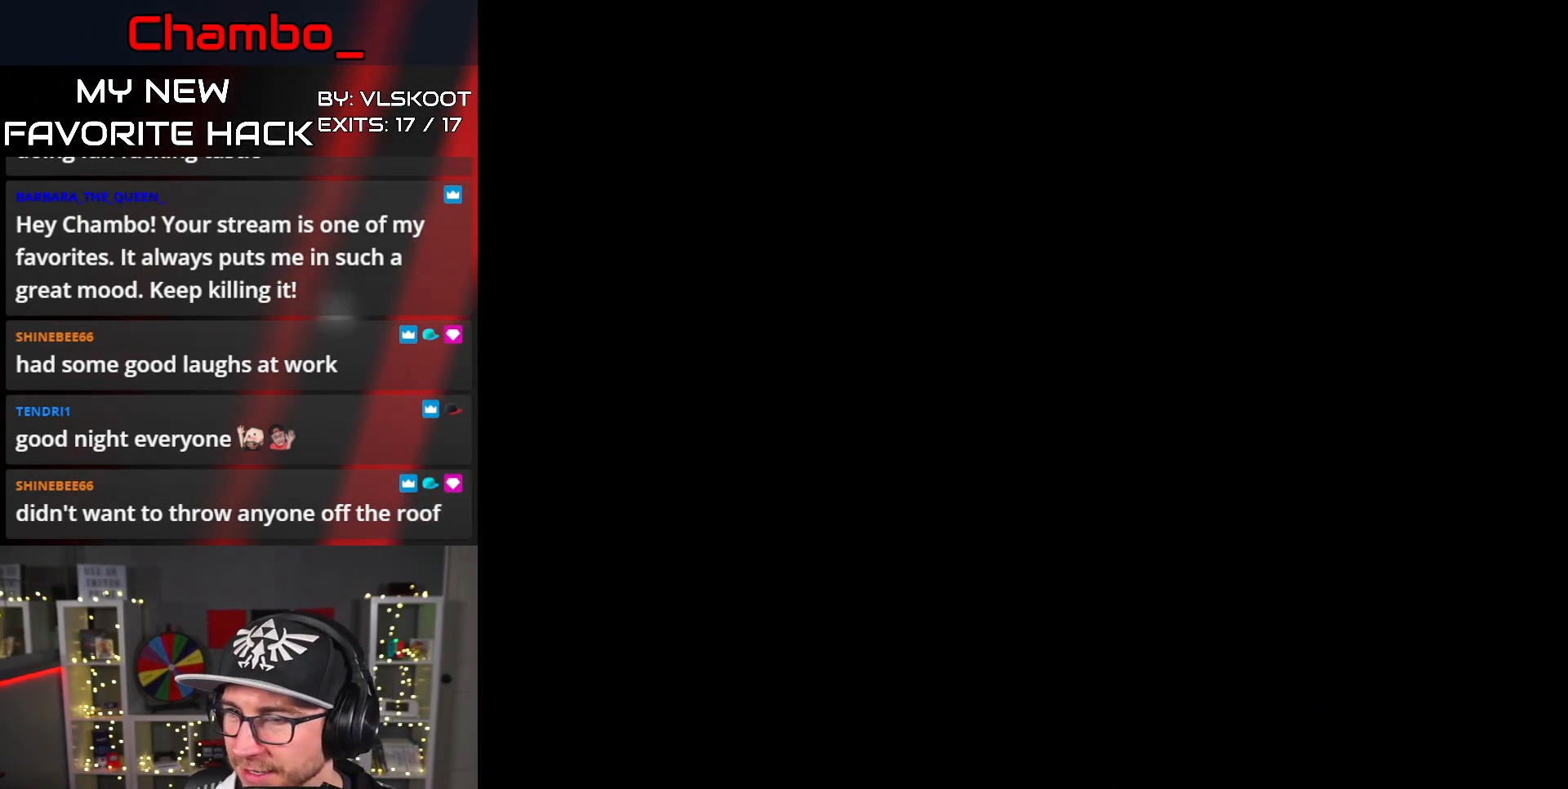
{"dt_ms": 500, "buttons": [], "events": []}
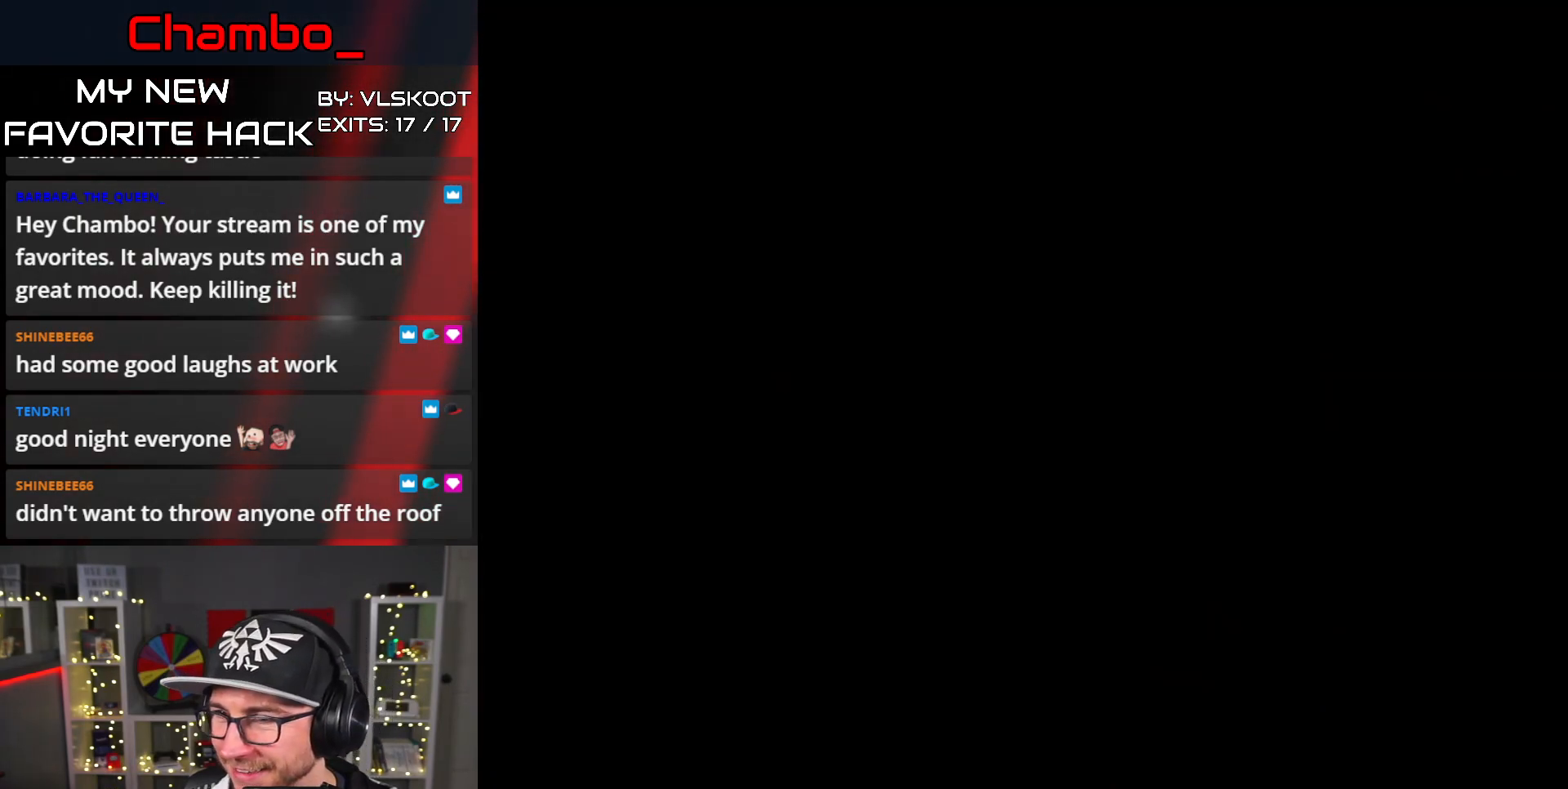
{"dt_ms": 1000, "buttons": ["Y", "DPAD_RIGHT"]}
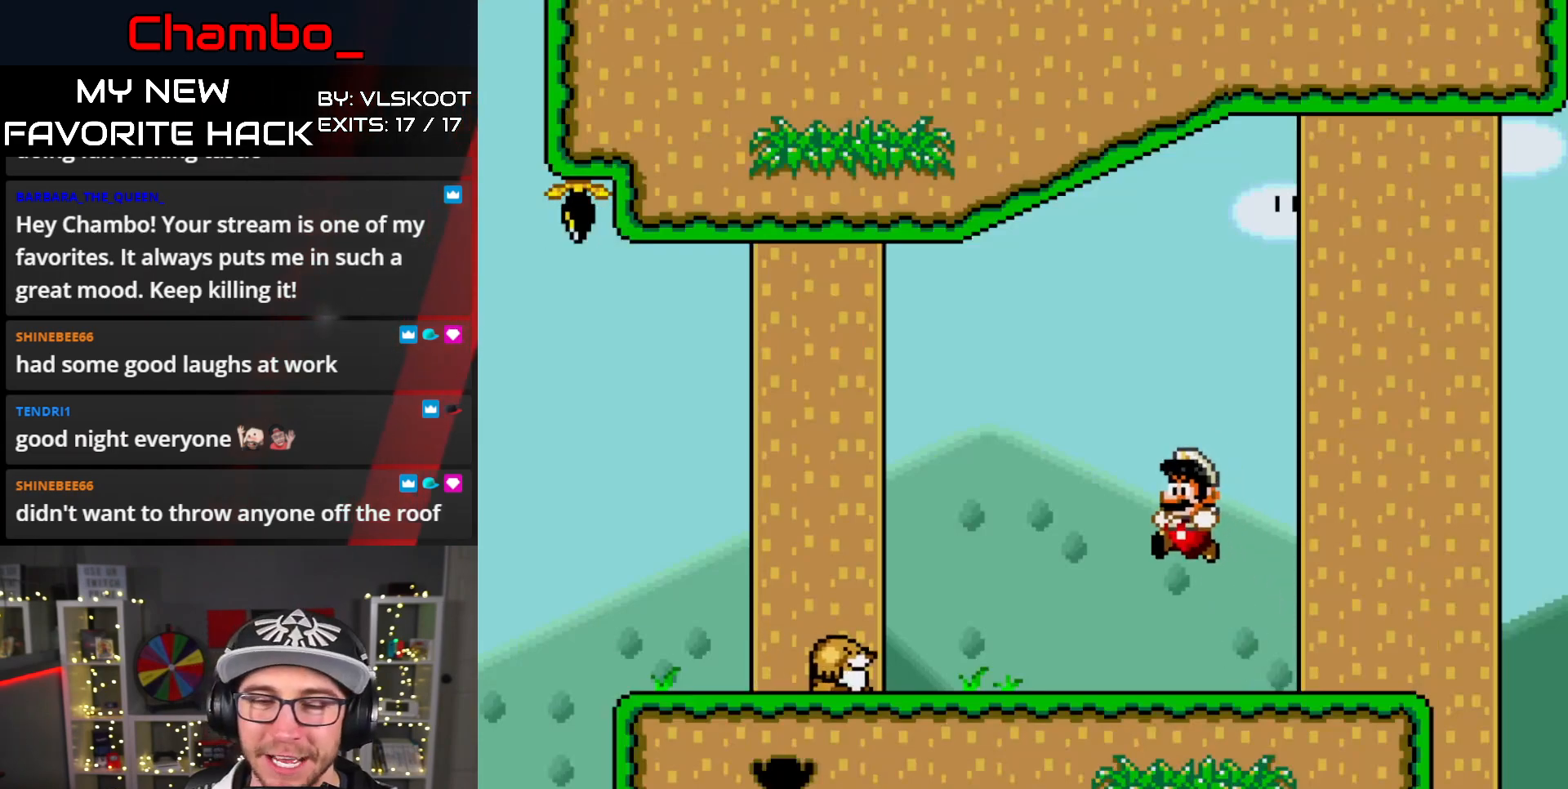
{"dt_ms": 500, "buttons": ["Y", "DPAD_LEFT"], "events": [[17, "DPAD_RIGHT", "up"], [433, "DPAD_LEFT", "down"]]}
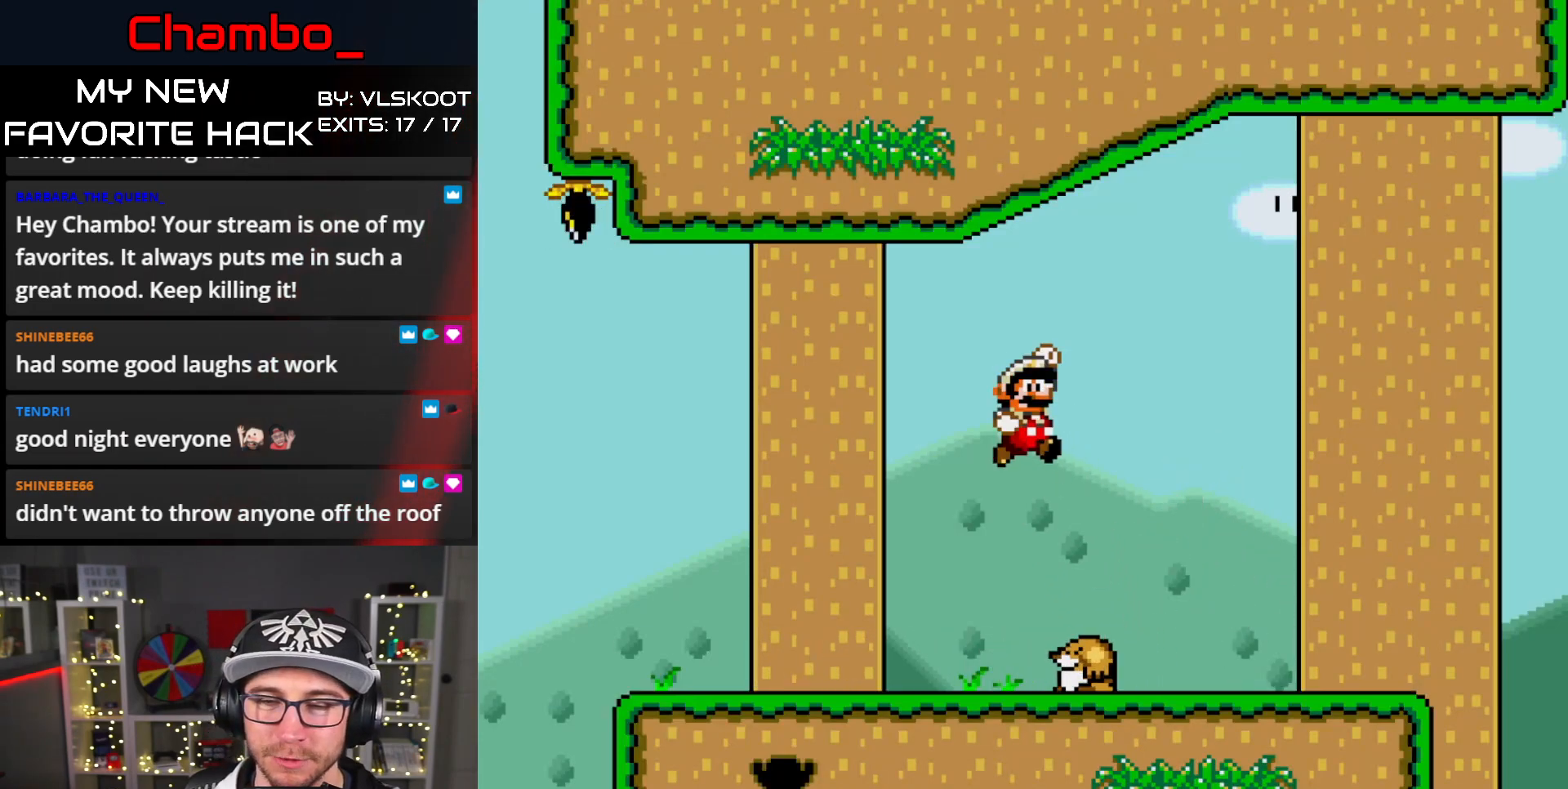
{"dt_ms": 500, "buttons": ["B", "Y", "DPAD_LEFT"], "events": [[100, "DPAD_LEFT", "up"], [333, "DPAD_LEFT", "down"], [367, "B", "down"]]}
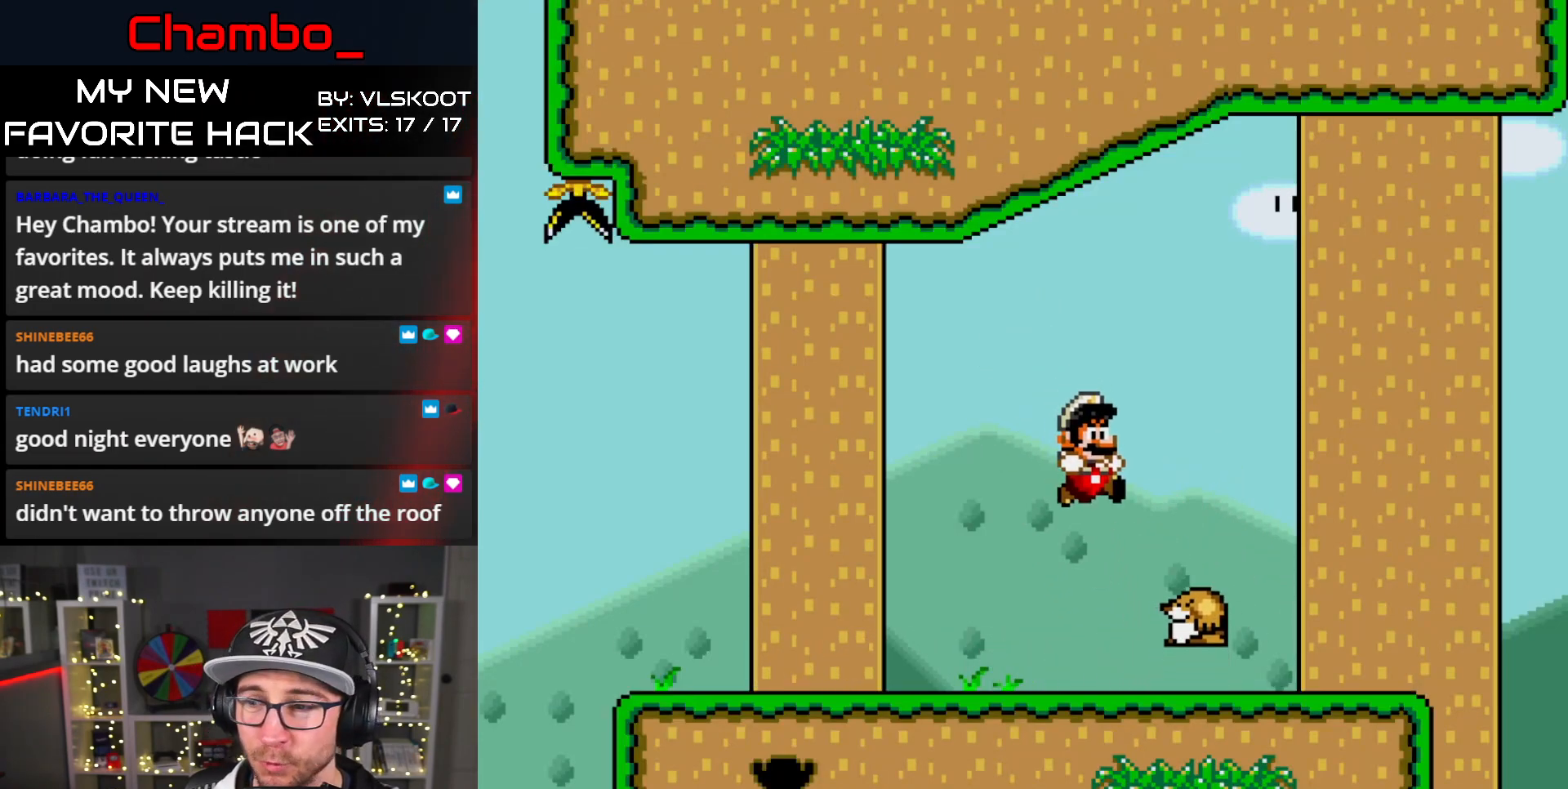
{"dt_ms": 500, "buttons": ["B", "Y", "DPAD_LEFT"], "events": []}
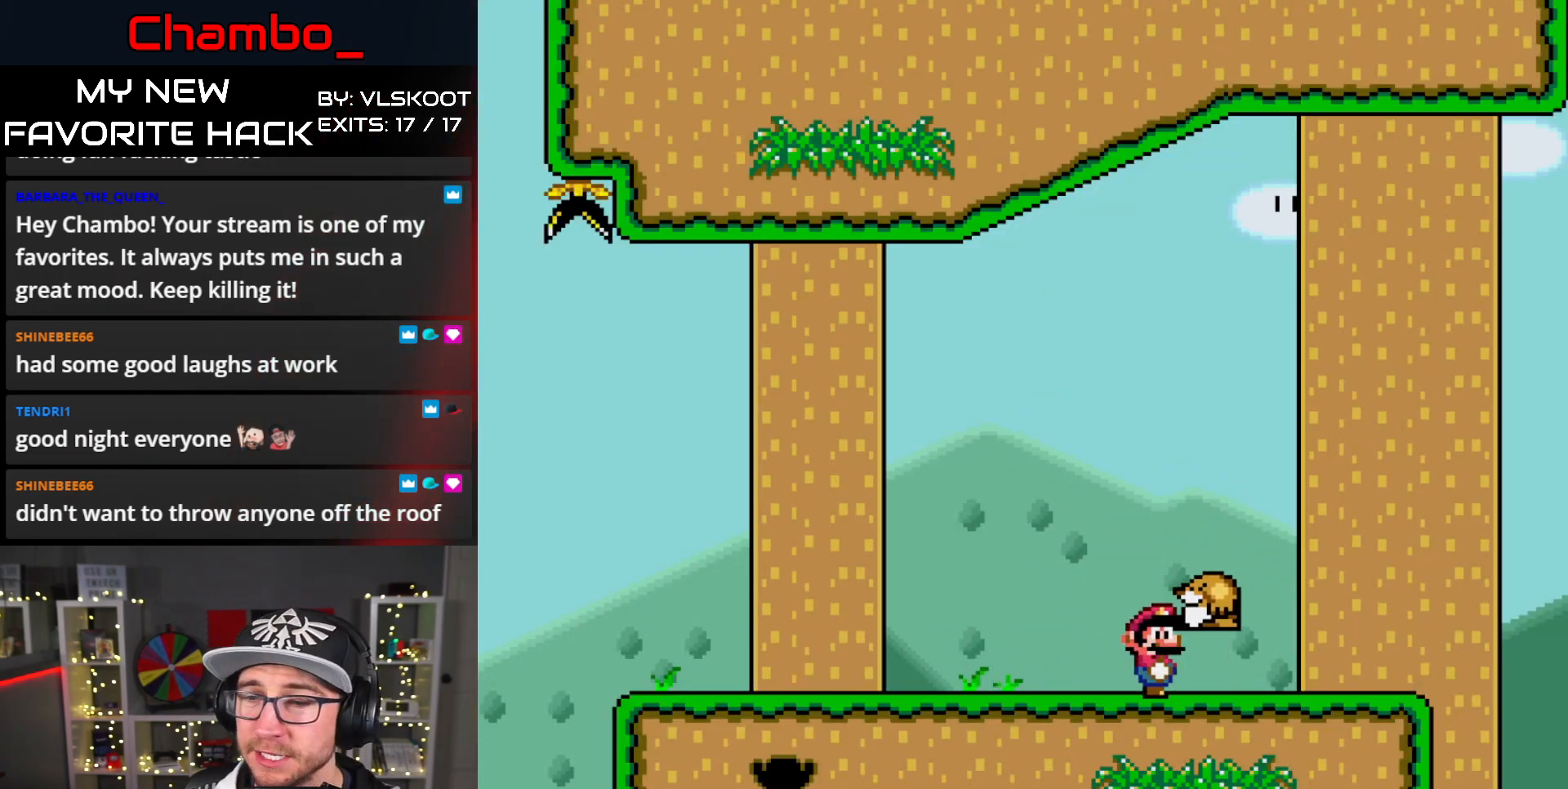
{"dt_ms": 500, "buttons": ["Y", "DPAD_LEFT"], "events": [[267, "B", "up"]]}
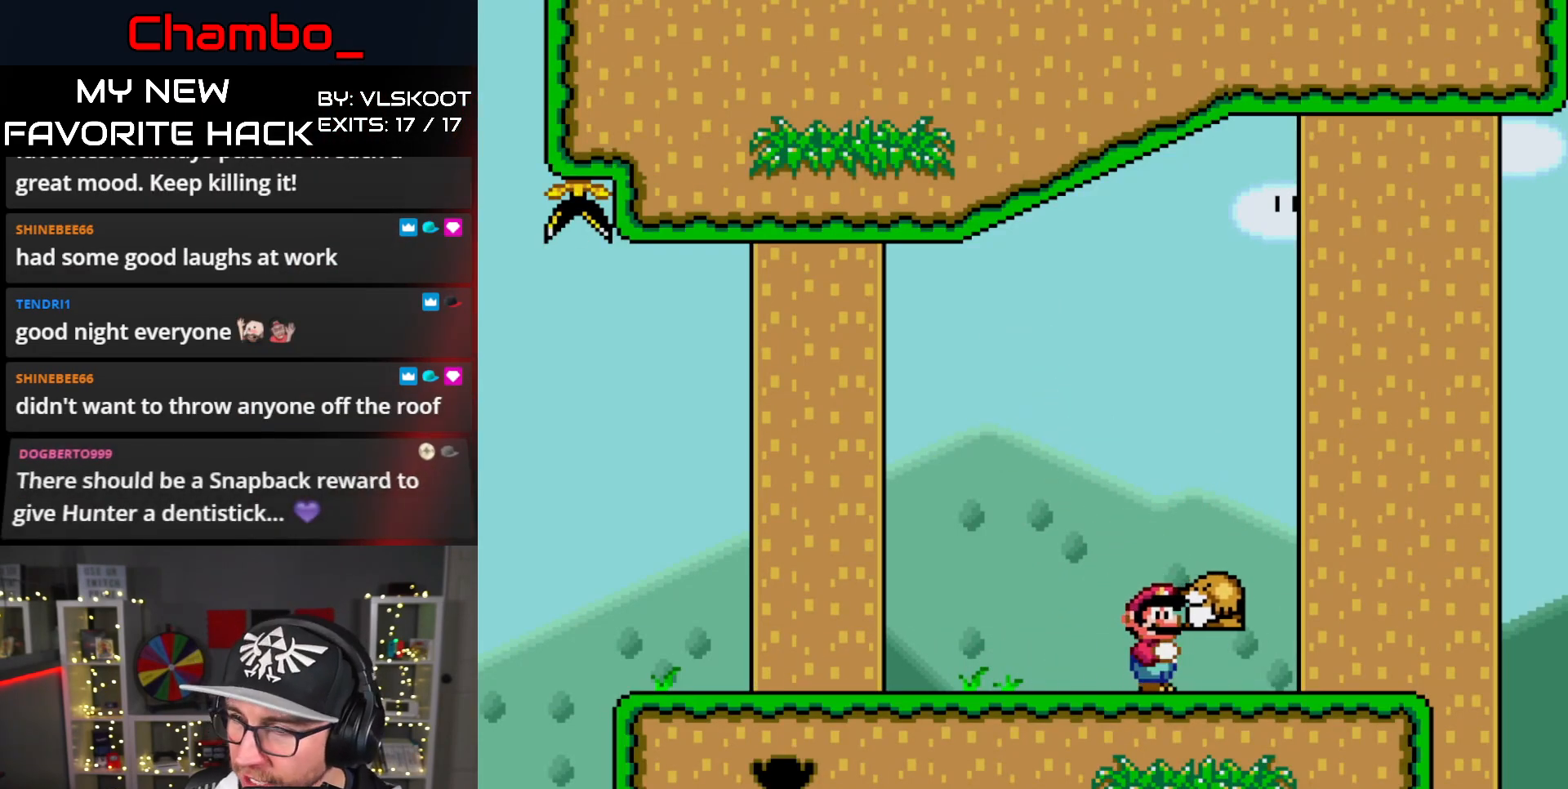
{"dt_ms": 500, "buttons": ["Y", "DPAD_LEFT"], "events": []}
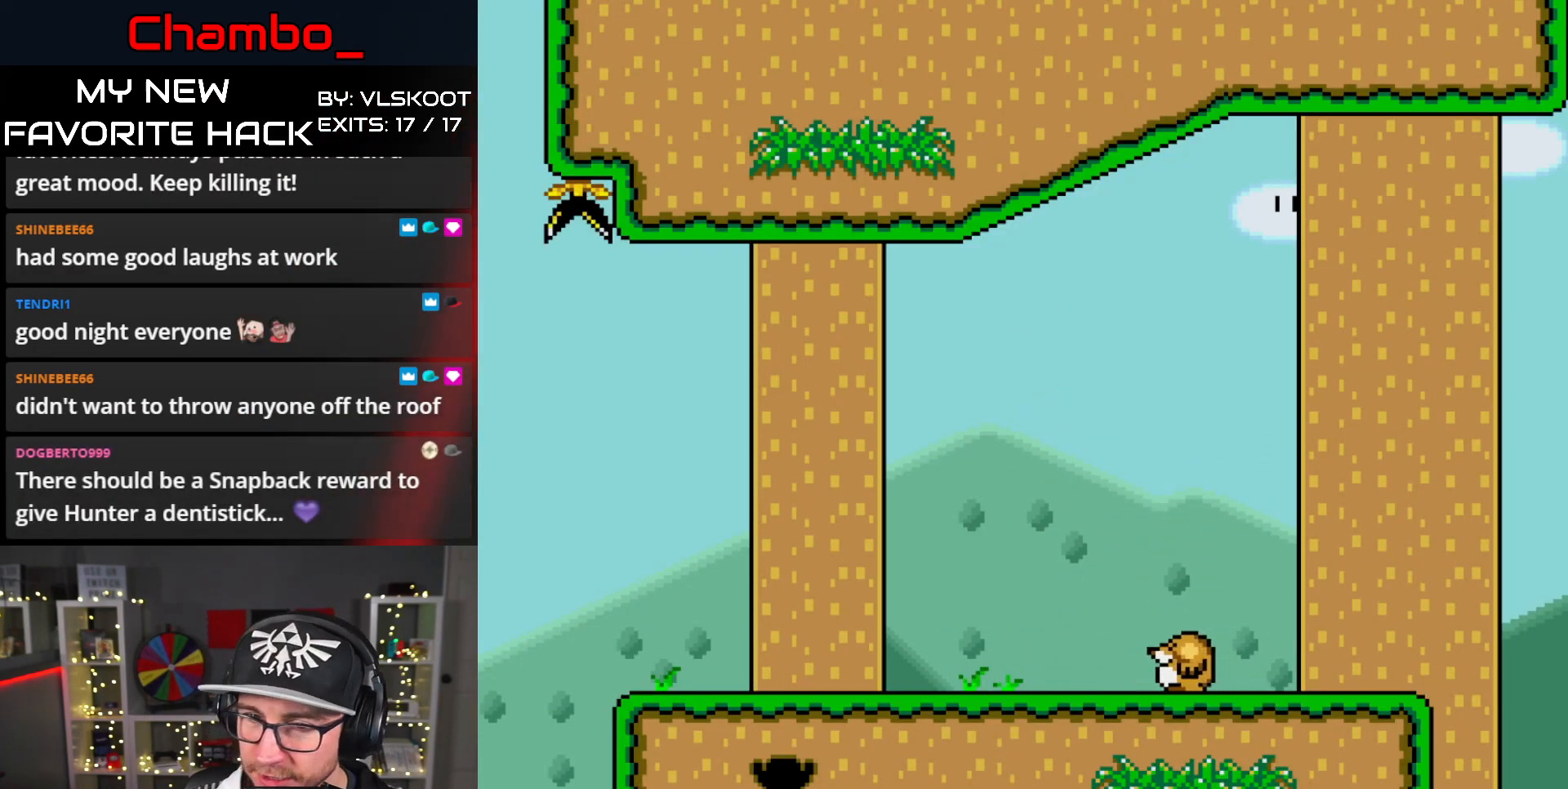
{"dt_ms": 500, "buttons": ["Y", "DPAD_RIGHT"], "events": [[433, "DPAD_LEFT", "up"], [467, "DPAD_RIGHT", "down"]]}
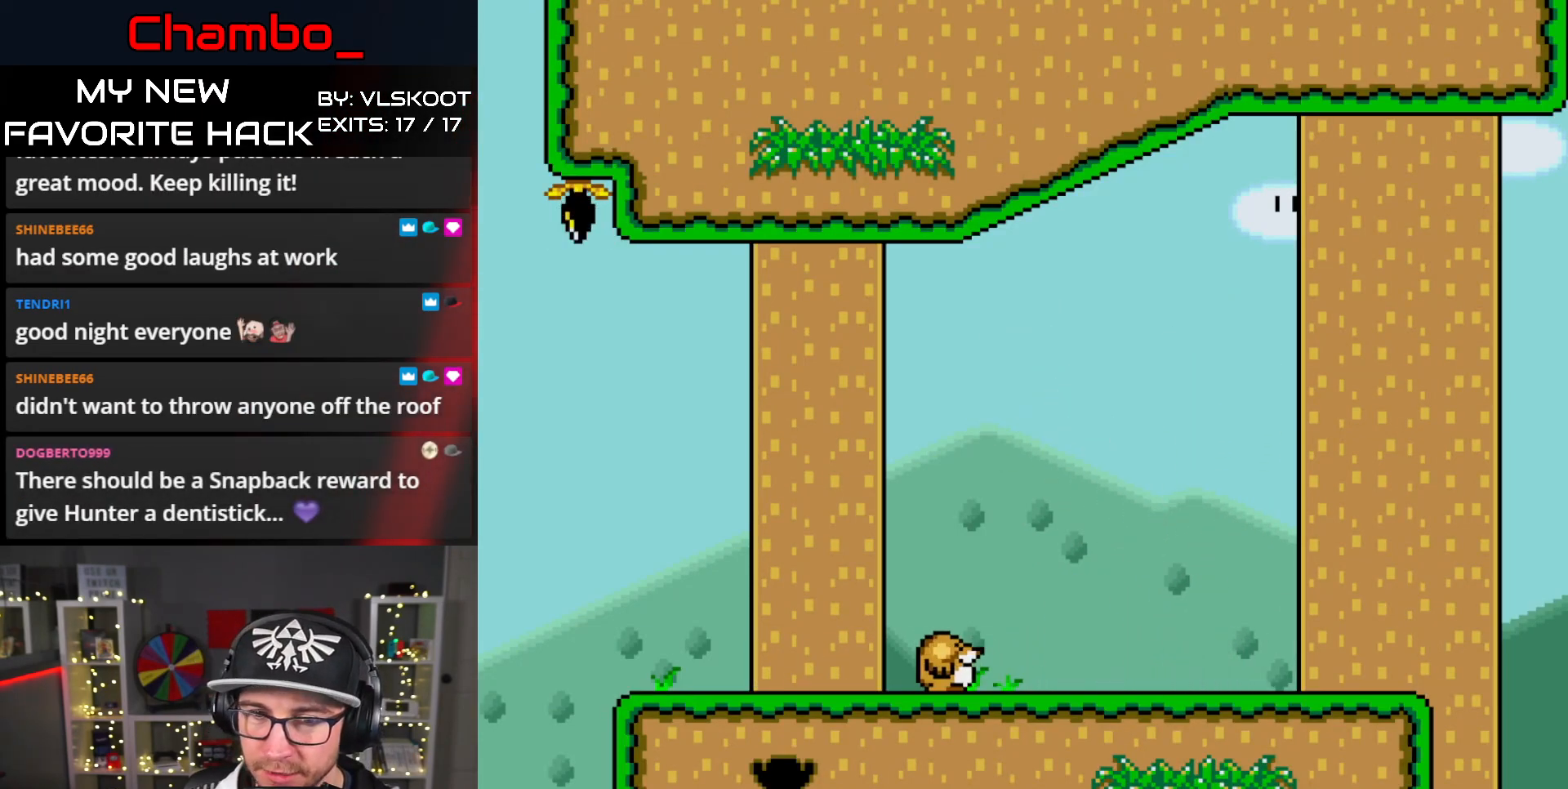
{"dt_ms": 500, "buttons": ["Y", "DPAD_RIGHT"], "events": []}
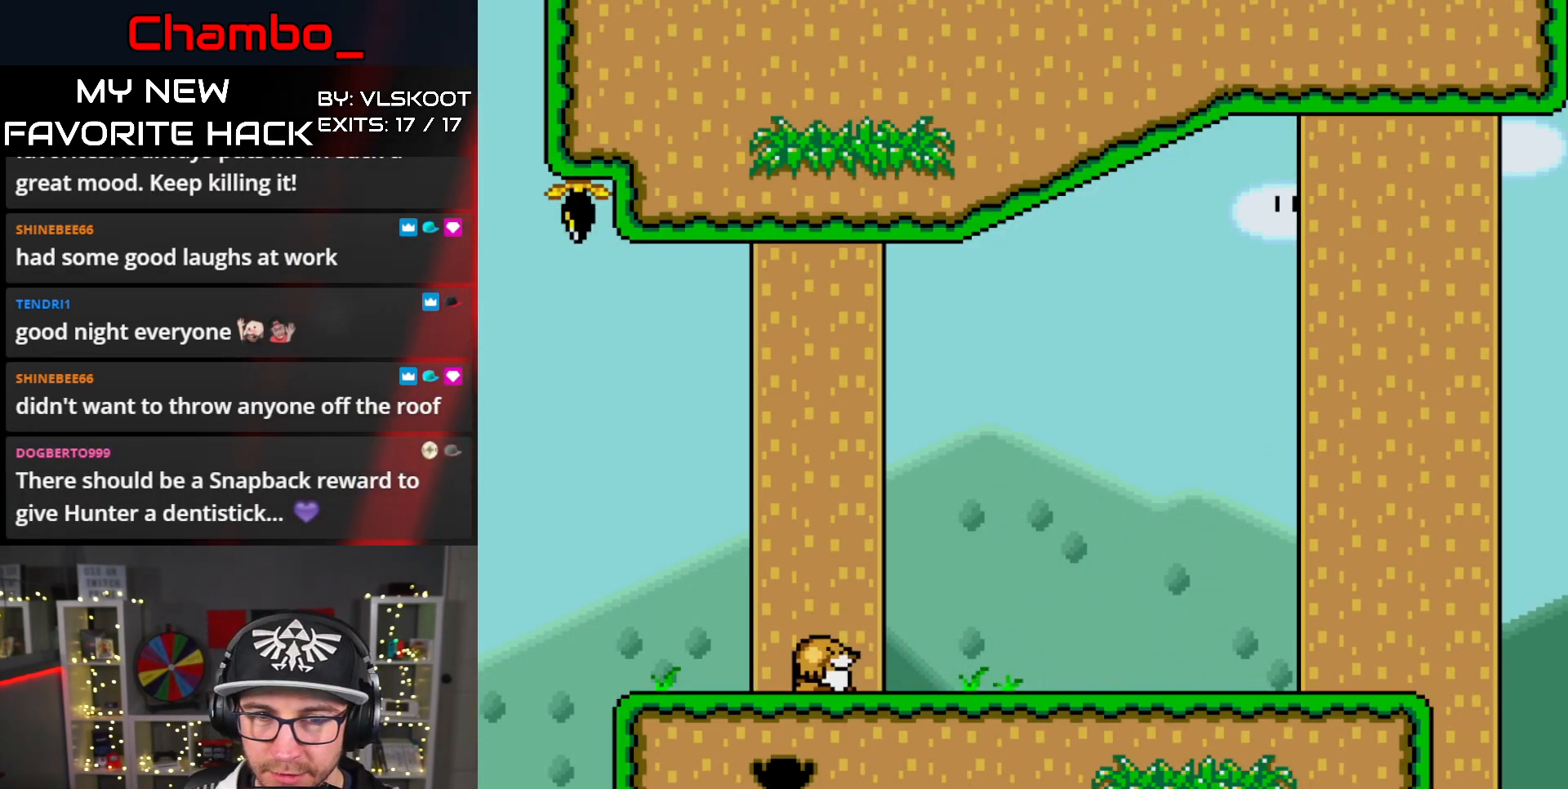
{"dt_ms": 500, "buttons": ["Y", "DPAD_RIGHT"], "events": []}
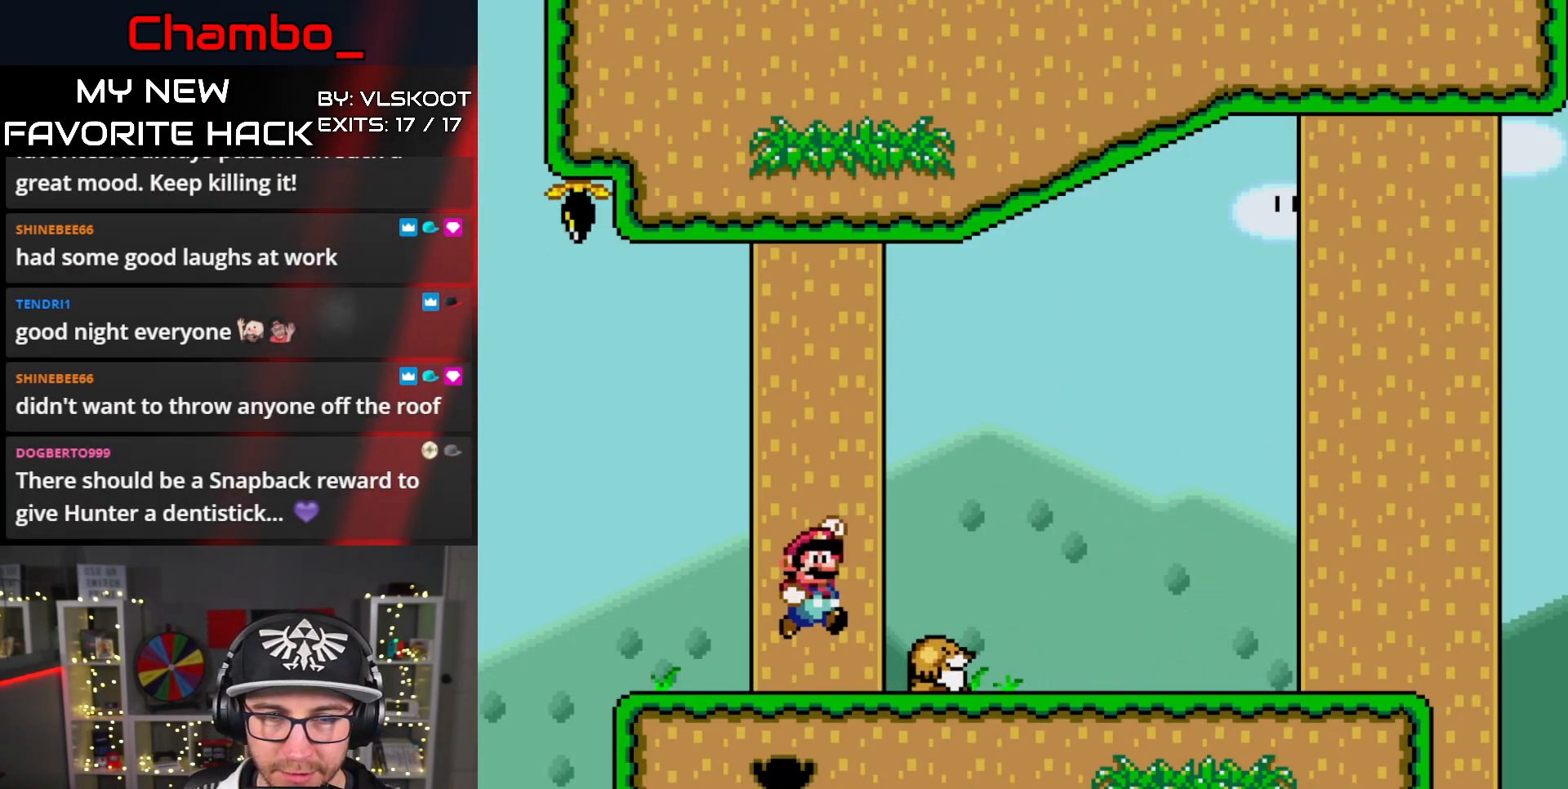
{"dt_ms": 500, "buttons": ["Y", "DPAD_LEFT"], "events": [[50, "DPAD_RIGHT", "up"], [67, "DPAD_LEFT", "down"], [217, "DPAD_LEFT", "up"], [383, "DPAD_LEFT", "down"]]}
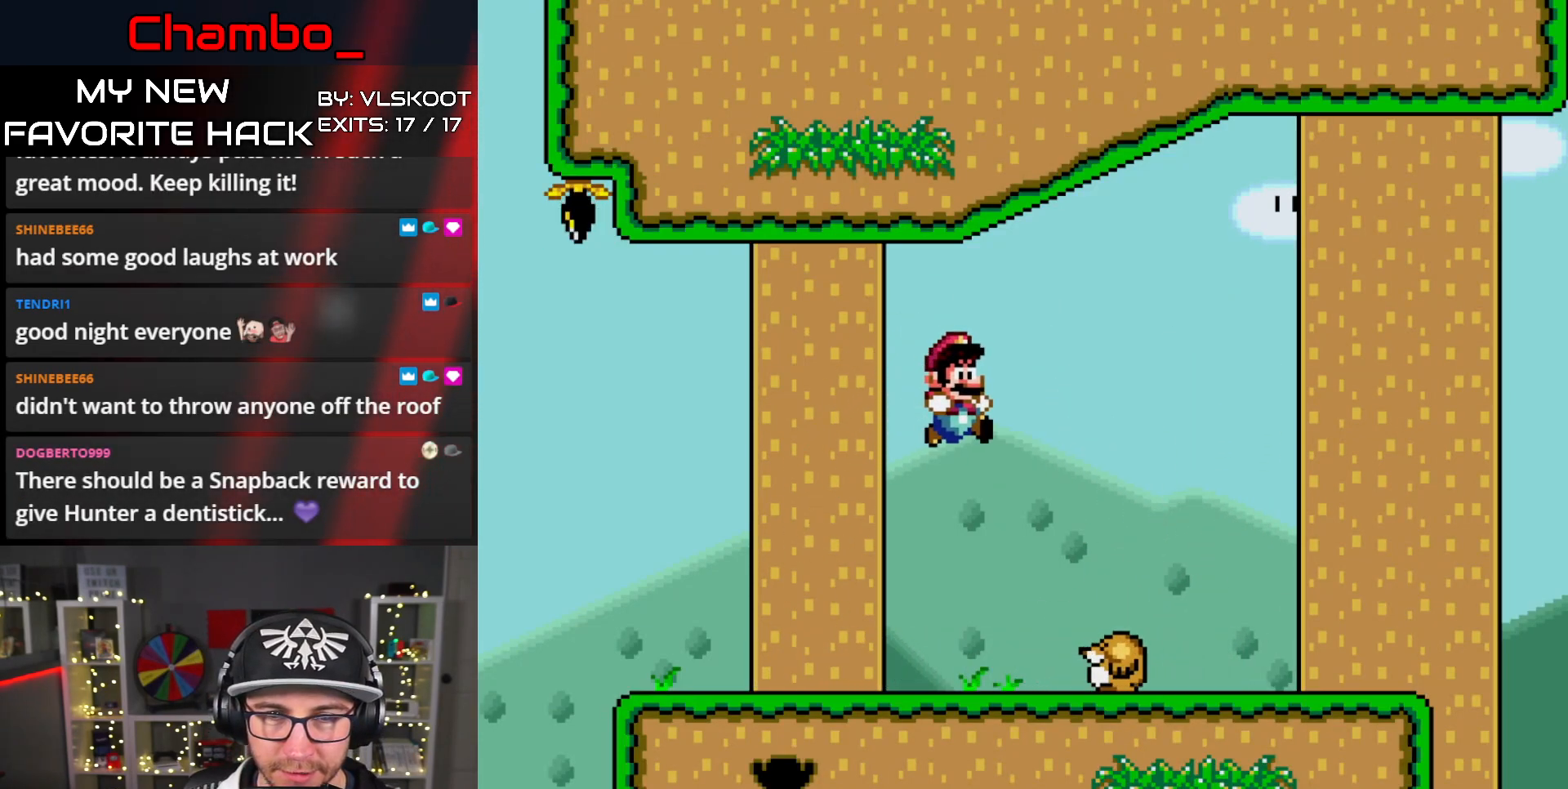
{"dt_ms": 500, "buttons": ["B", "Y", "DPAD_LEFT"], "events": [[167, "B", "down"]]}
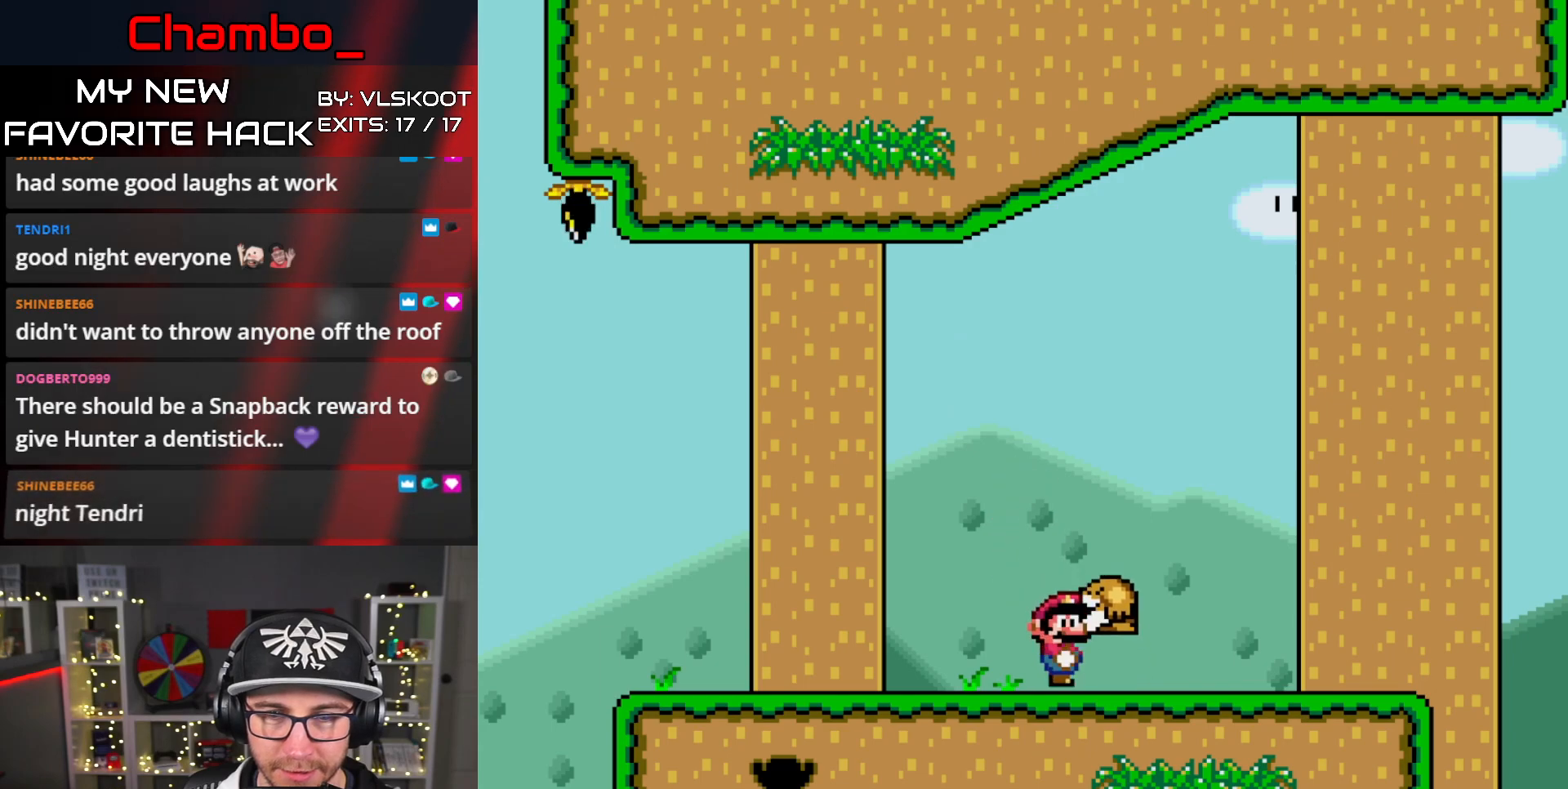
{"dt_ms": 500, "buttons": ["B", "Y", "DPAD_LEFT"], "events": []}
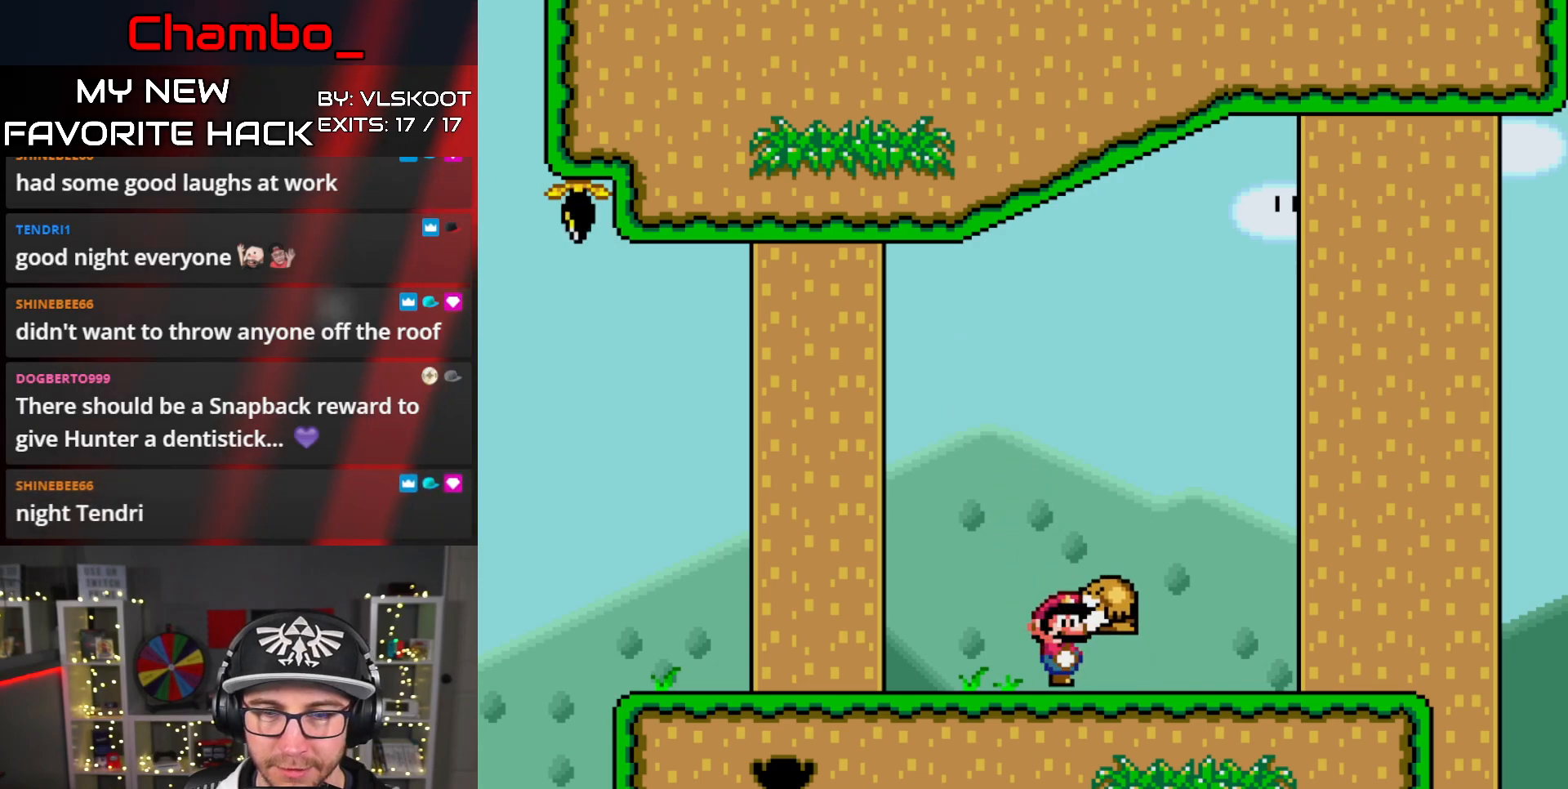
{"dt_ms": 500, "buttons": ["Y", "DPAD_LEFT"], "events": [[150, "B", "up"]]}
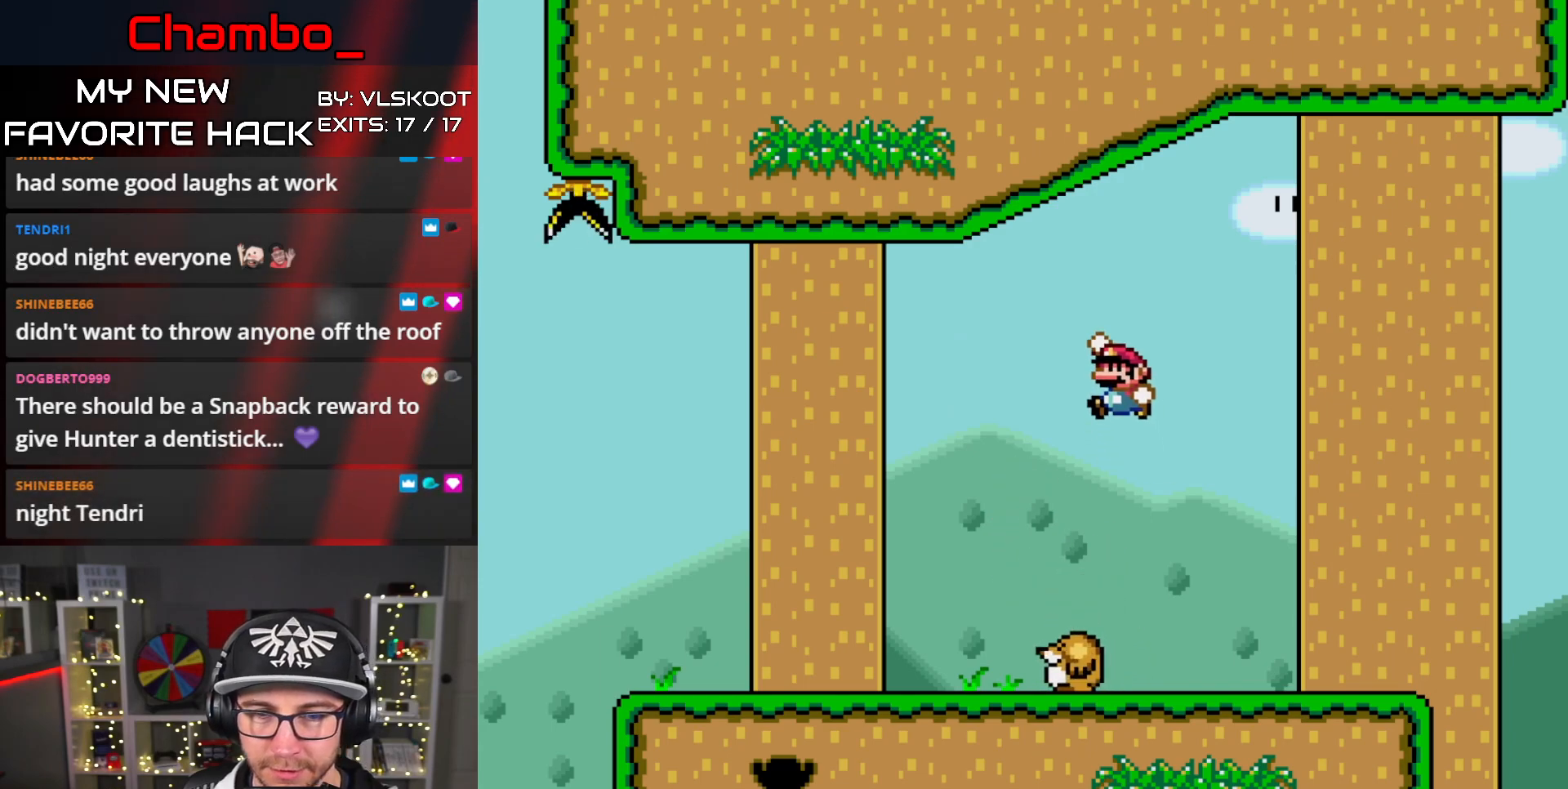
{"dt_ms": 500, "buttons": ["Y", "DPAD_LEFT"], "events": []}
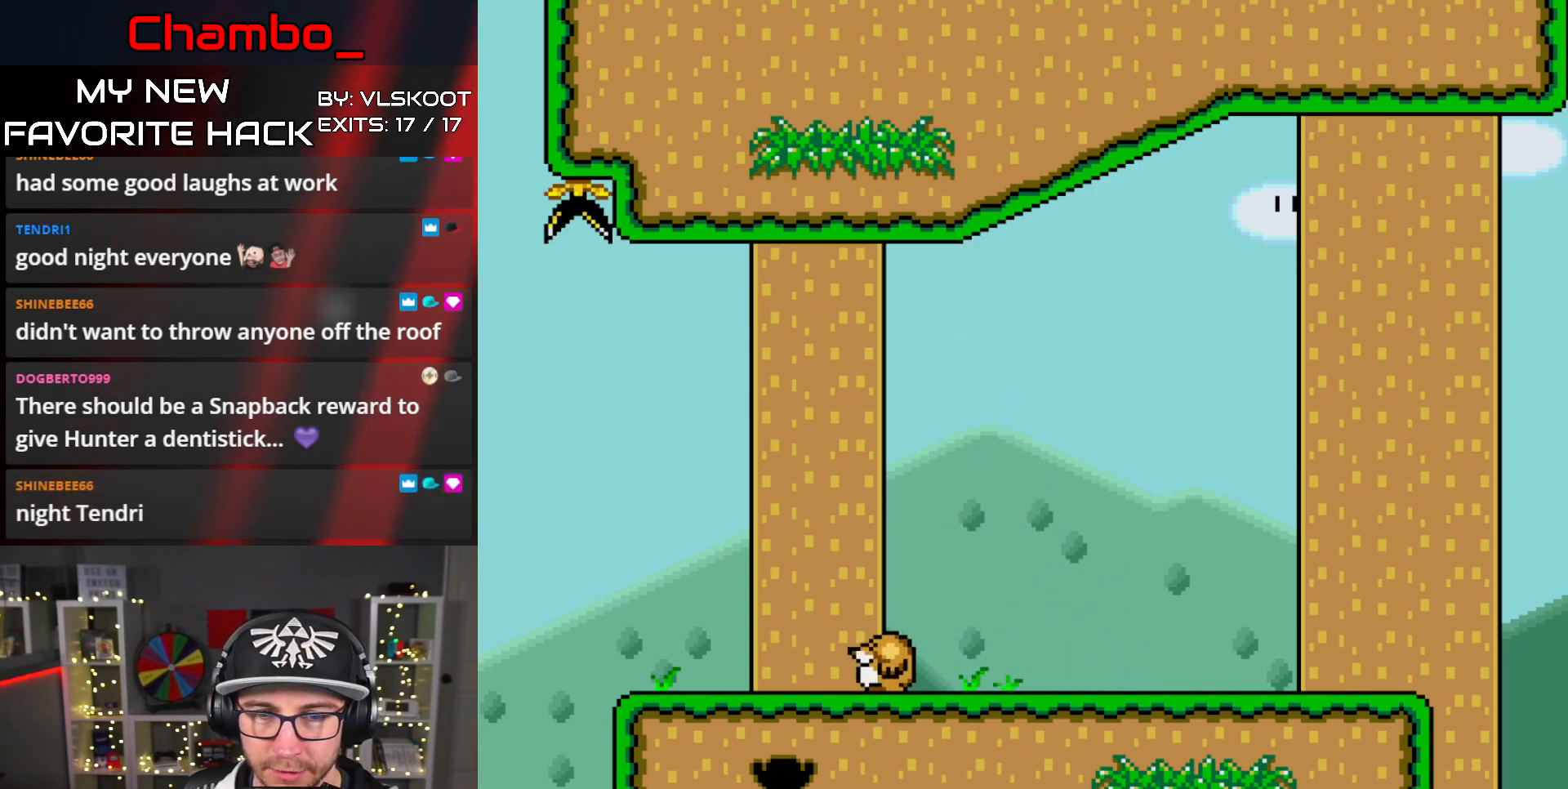
{"dt_ms": 500, "buttons": ["Y", "DPAD_RIGHT"], "events": [[67, "DPAD_LEFT", "up"], [83, "DPAD_RIGHT", "down"]]}
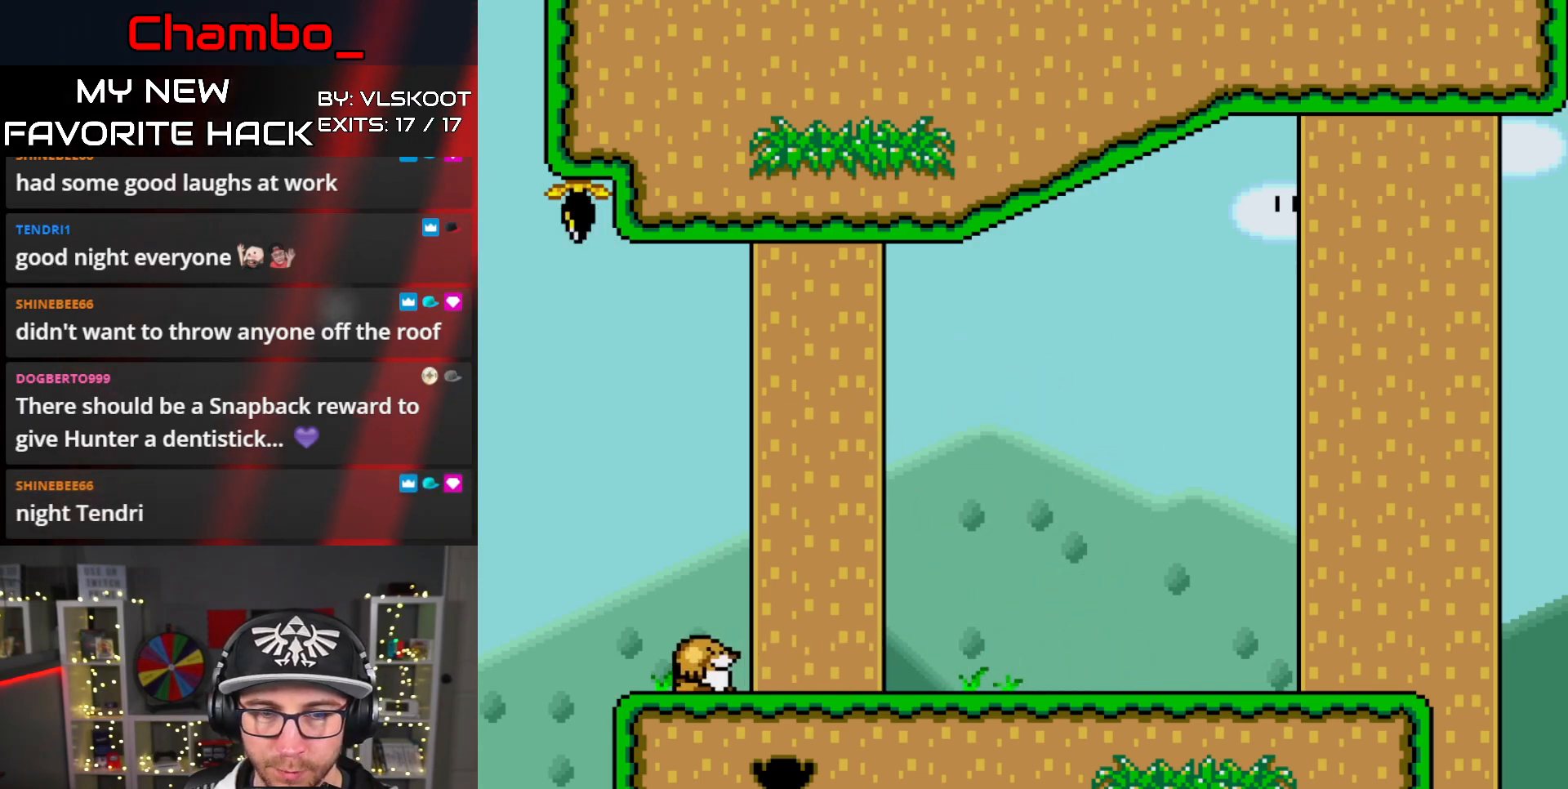
{"dt_ms": 500, "buttons": ["Y", "DPAD_RIGHT"], "events": []}
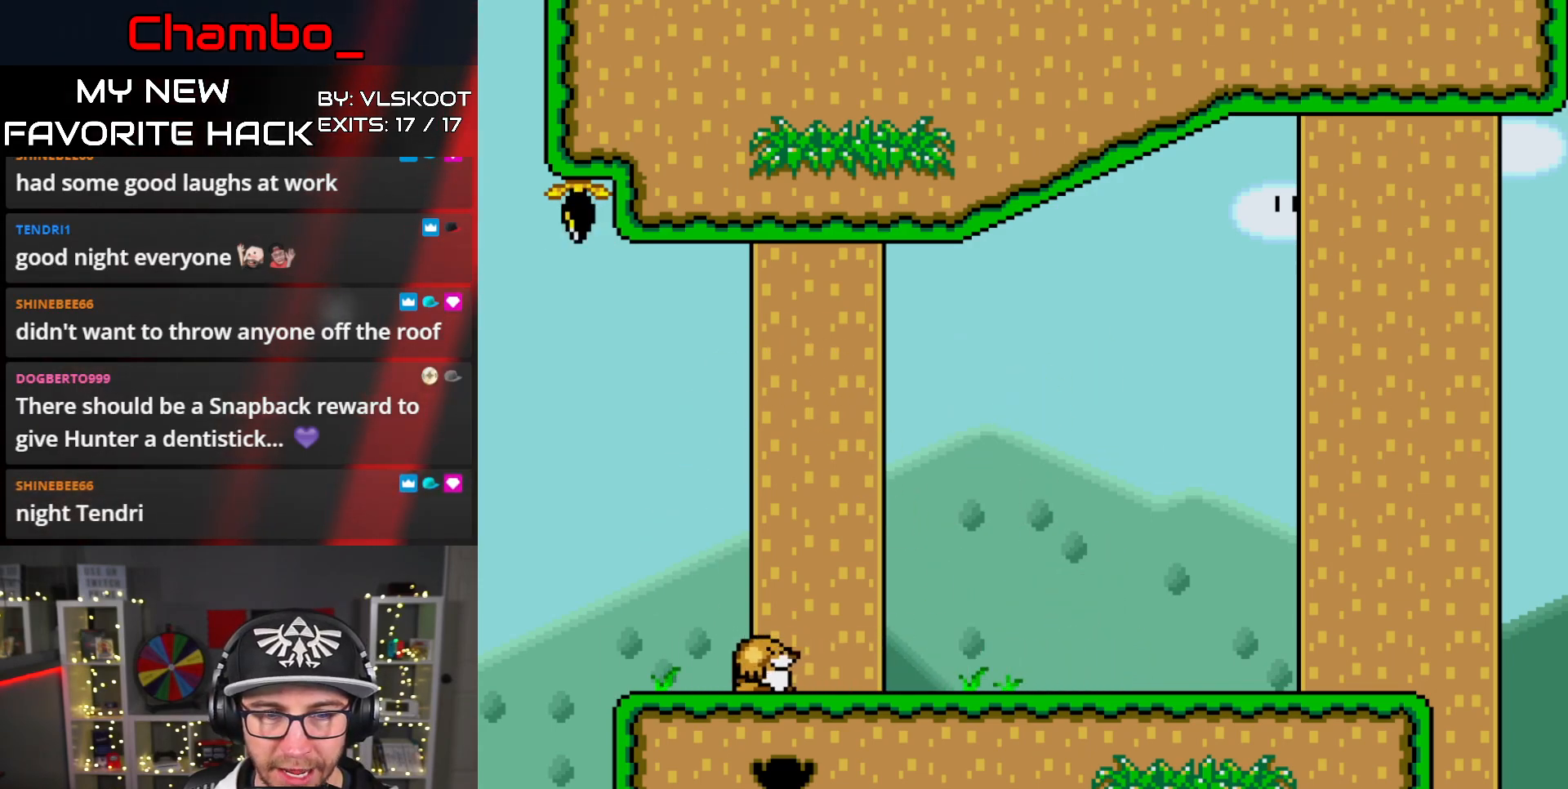
{"dt_ms": 500, "buttons": ["Y"], "events": [[150, "DPAD_LEFT", "down"], [150, "DPAD_RIGHT", "up"], [300, "DPAD_LEFT", "up"], [367, "DPAD_RIGHT", "down"], [500, "DPAD_RIGHT", "up"]]}
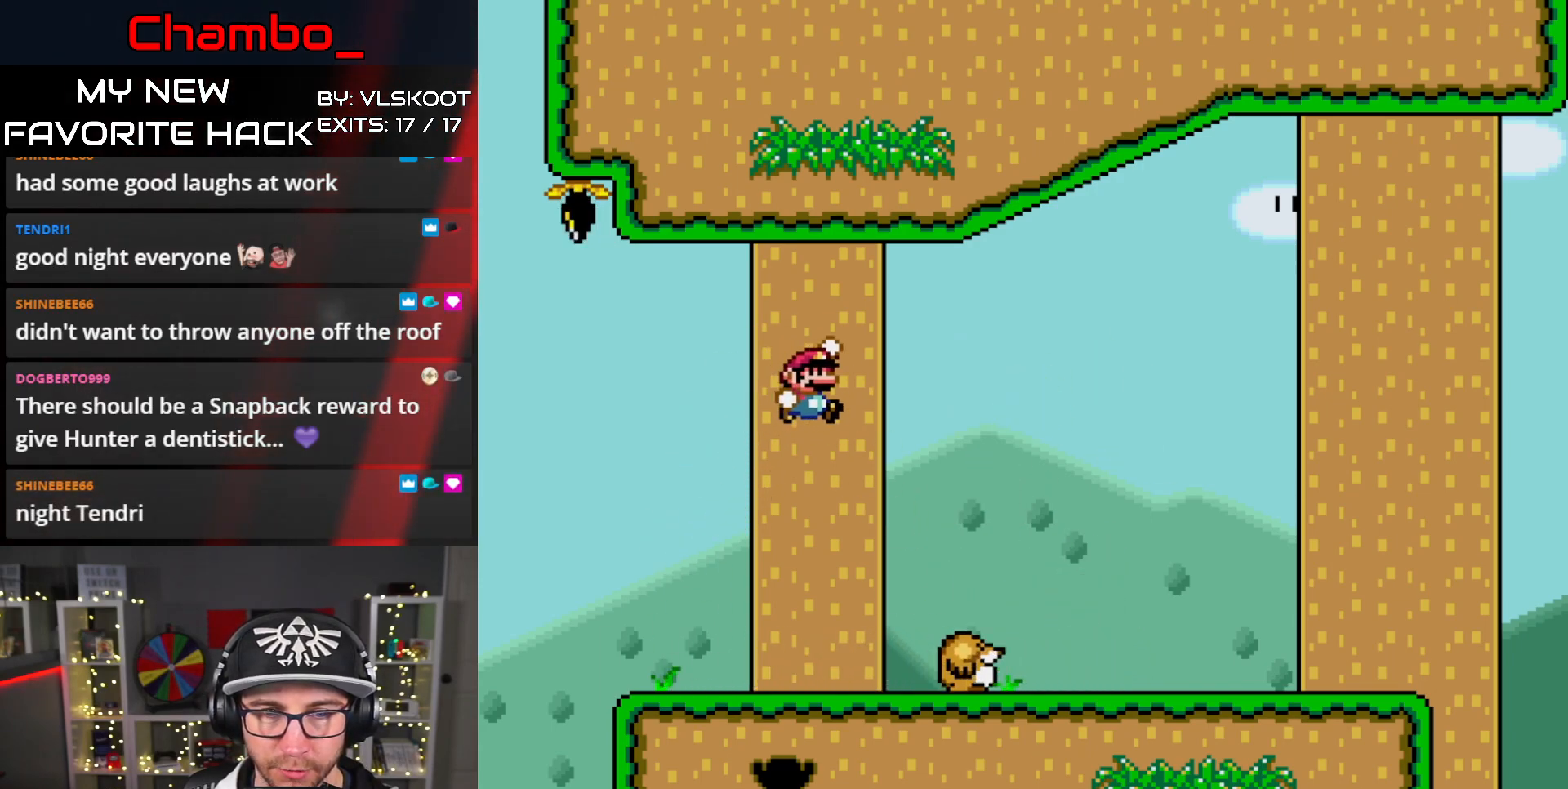
{"dt_ms": 500, "buttons": ["Y", "DPAD_LEFT"], "events": [[17, "DPAD_LEFT", "down"], [450, "DPAD_UP", "down"], [500, "DPAD_UP", "up"]]}
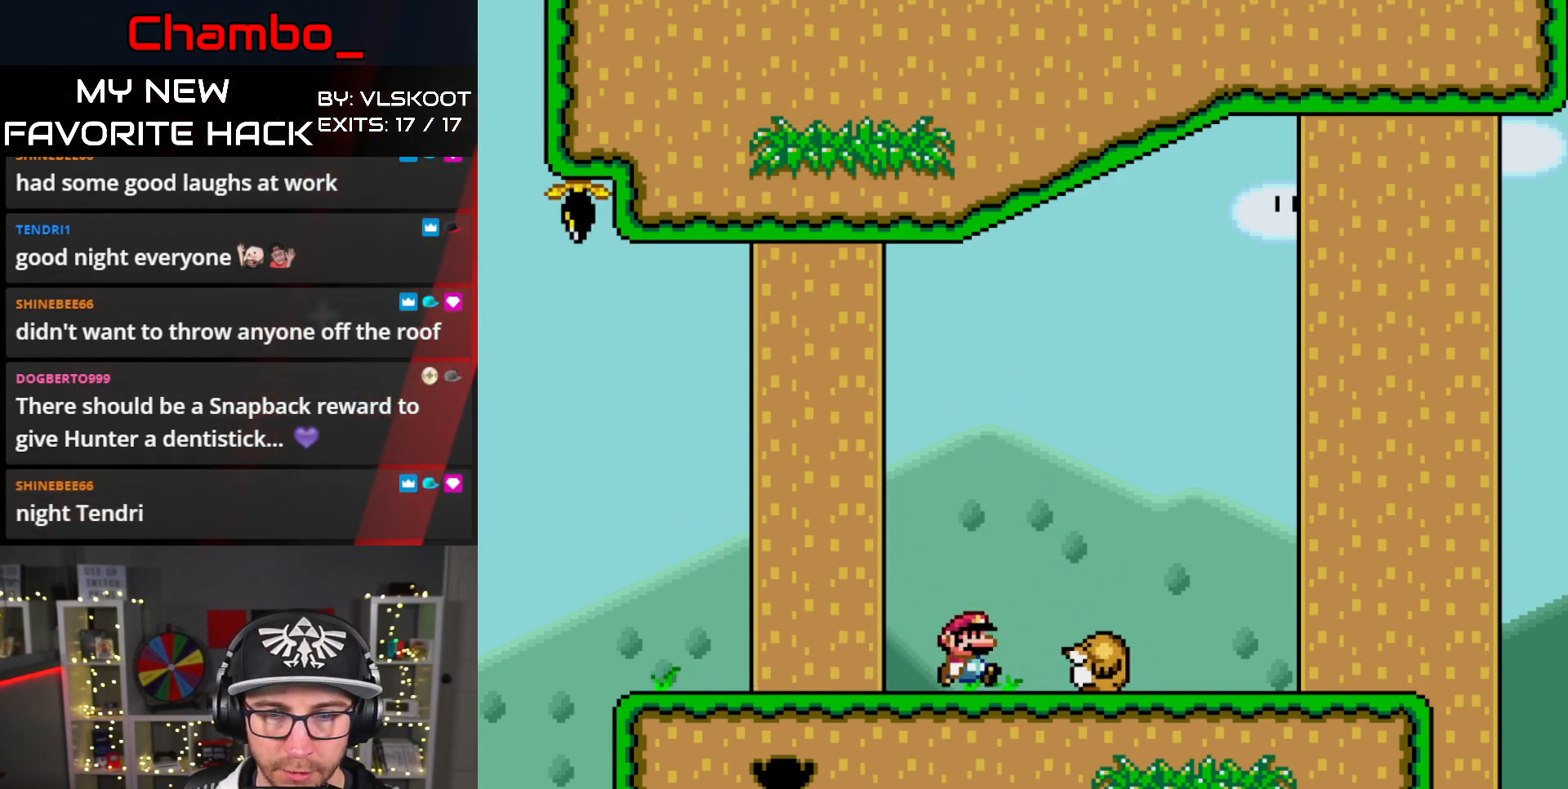
{"dt_ms": 500, "buttons": ["Y", "DPAD_RIGHT"], "events": [[450, "DPAD_LEFT", "up"], [500, "DPAD_RIGHT", "down"]]}
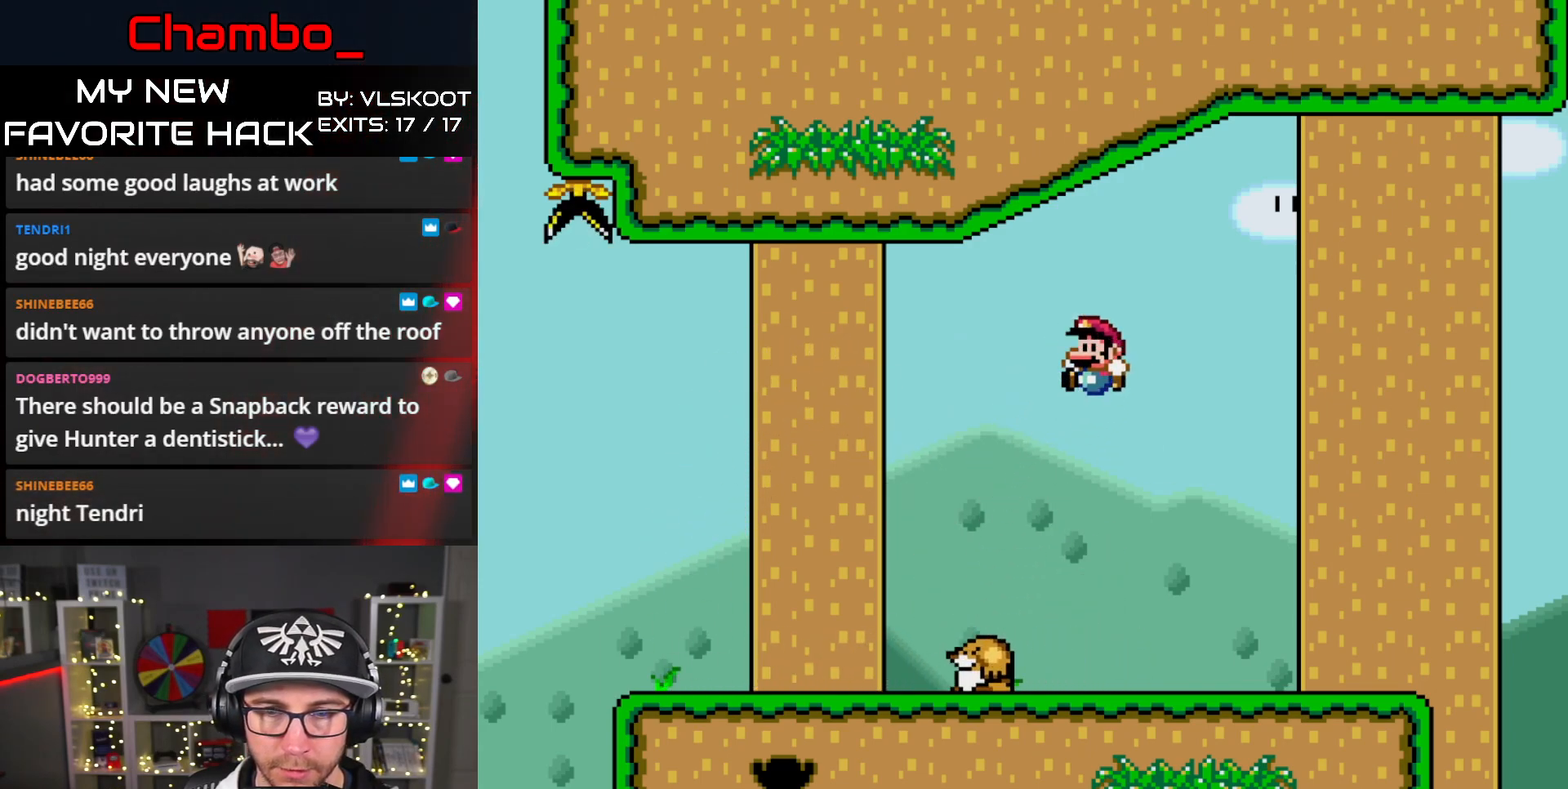
{"dt_ms": 500, "buttons": ["Y", "DPAD_RIGHT"], "events": []}
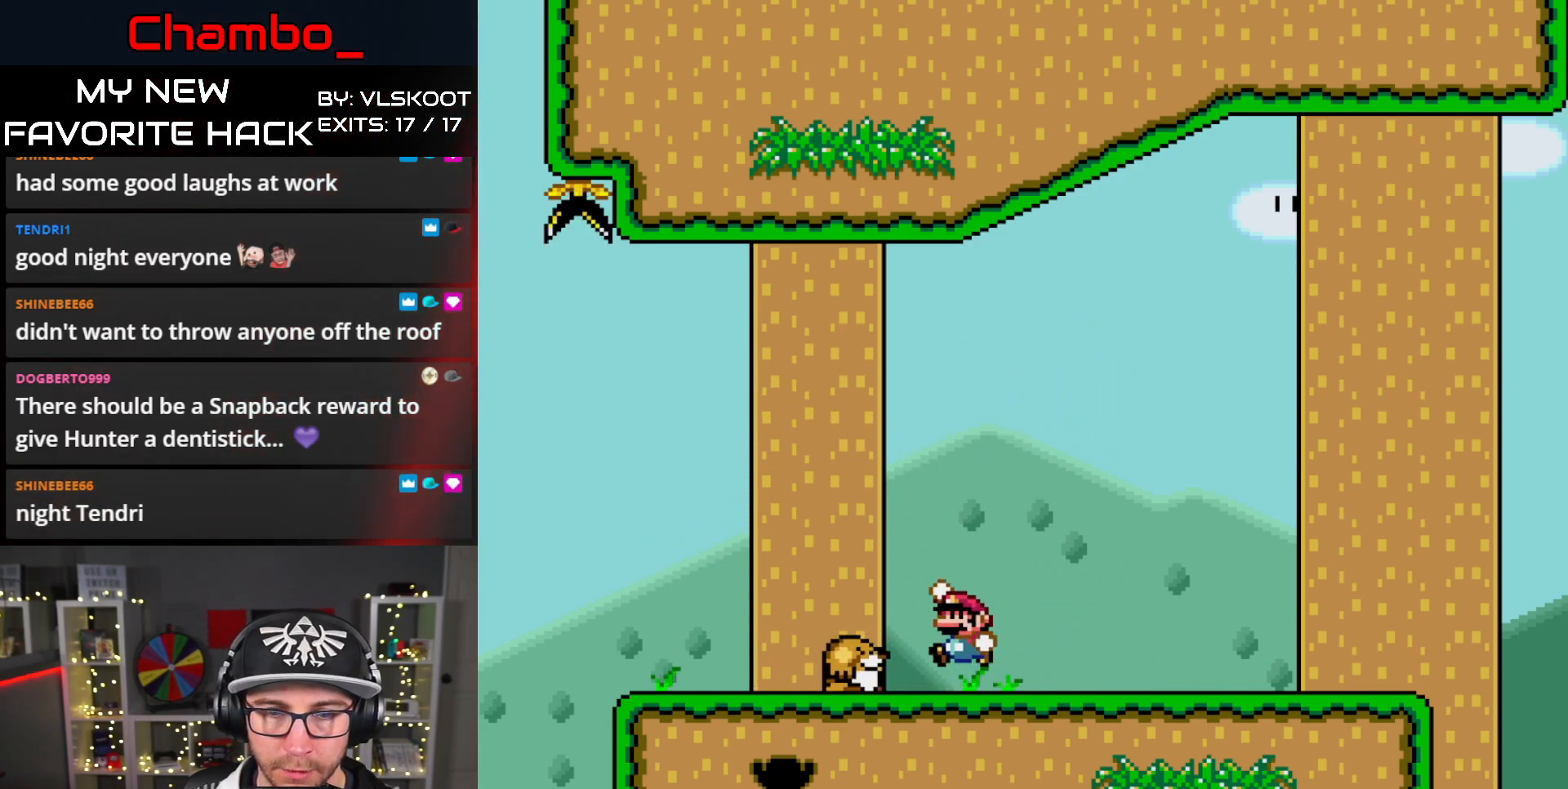
{"dt_ms": 500, "buttons": ["Y", "DPAD_LEFT"], "events": [[300, "DPAD_RIGHT", "up"], [383, "DPAD_LEFT", "down"]]}
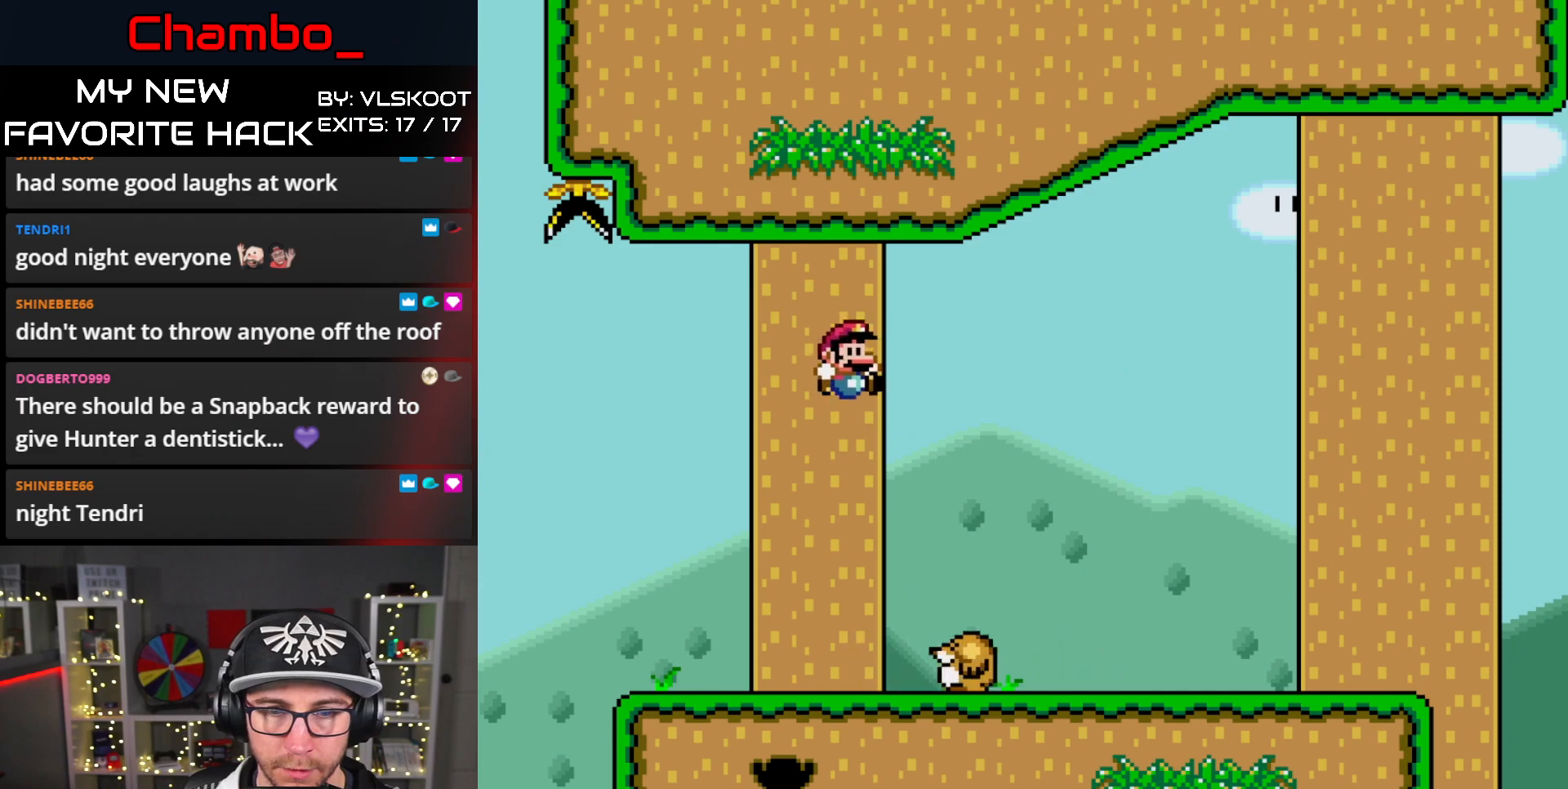
{"dt_ms": 500, "buttons": ["B", "Y", "DPAD_LEFT"], "events": [[100, "B", "down"]]}
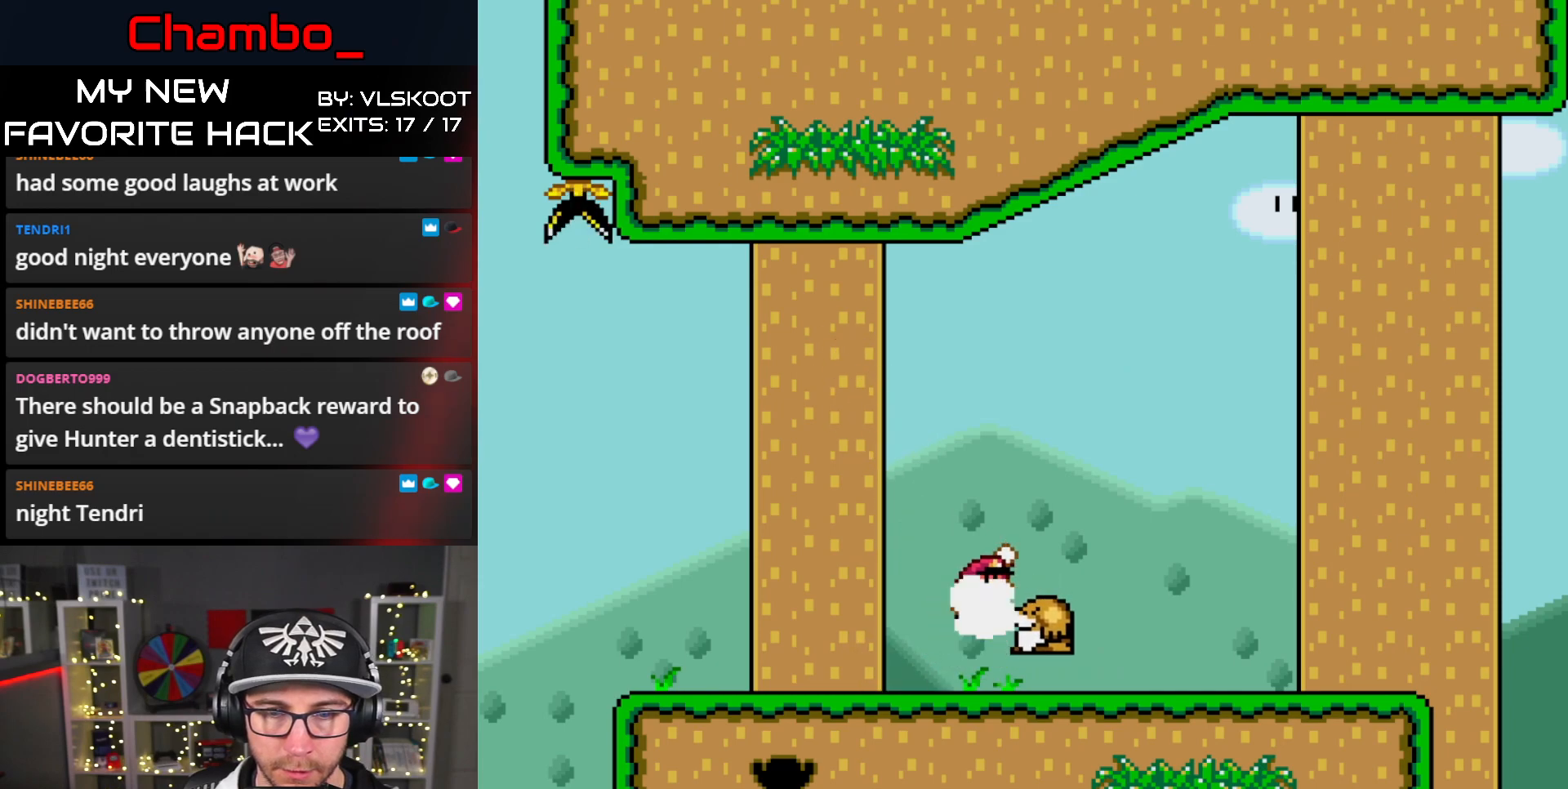
{"dt_ms": 500, "buttons": [], "events": [[350, "B", "up"], [383, "DPAD_LEFT", "up"], [483, "Y", "up"]]}